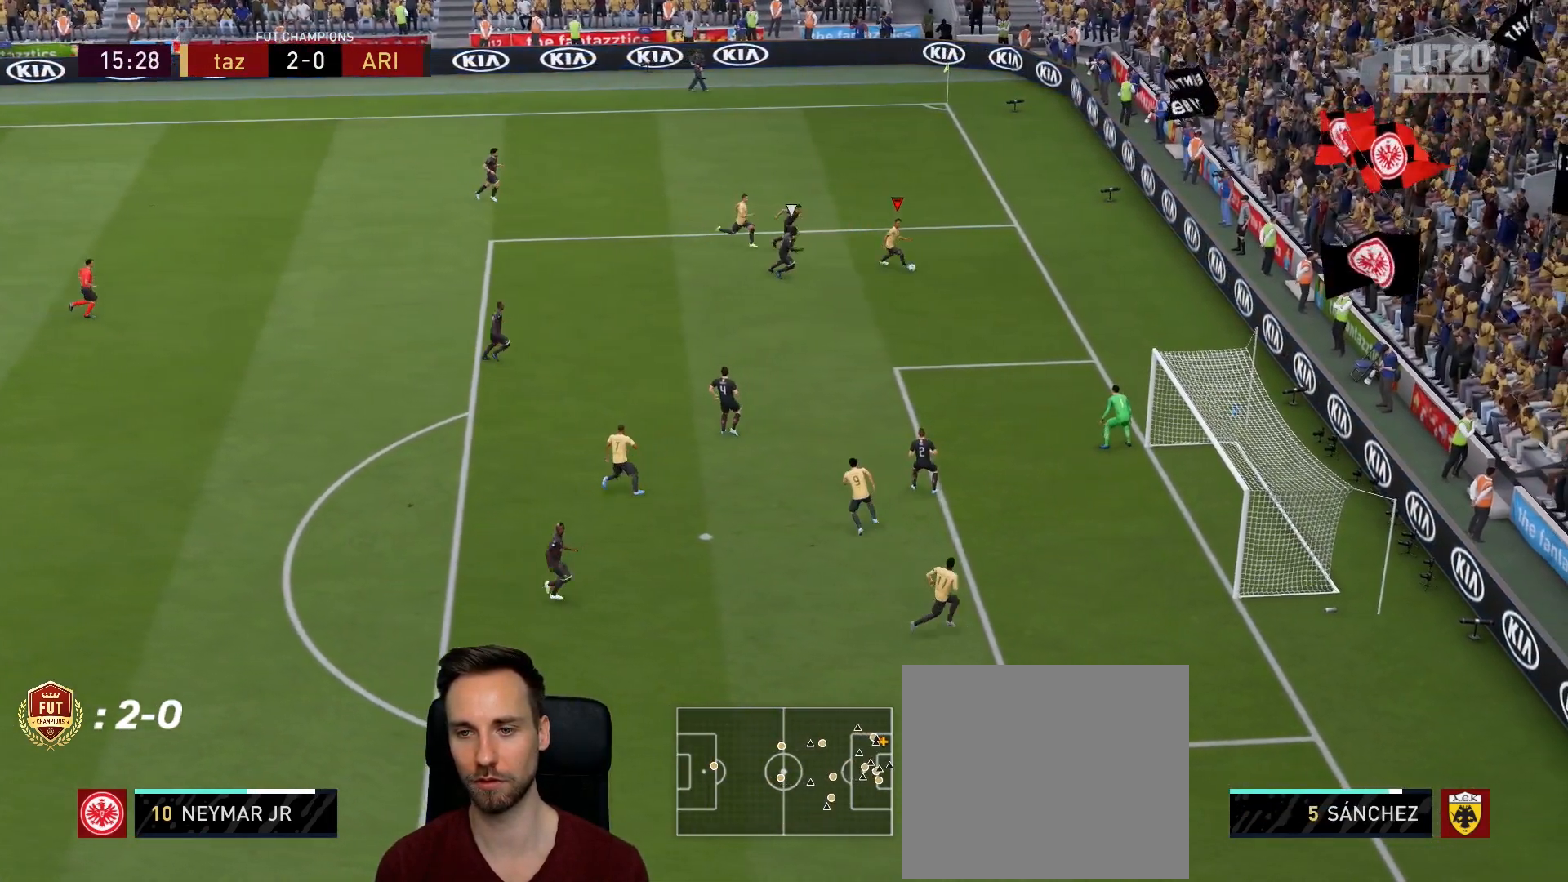
Gameplay with a controller (PlayStation layout); each line is a JSON object with the inputs held at the frame after it. "events" lists button and stick changes between this image and that frame as [ms after this image, input, new state], when the widget could be followed in between.
{"buttons": [], "left_stick": "down-right", "right_stick": "center", "events": []}
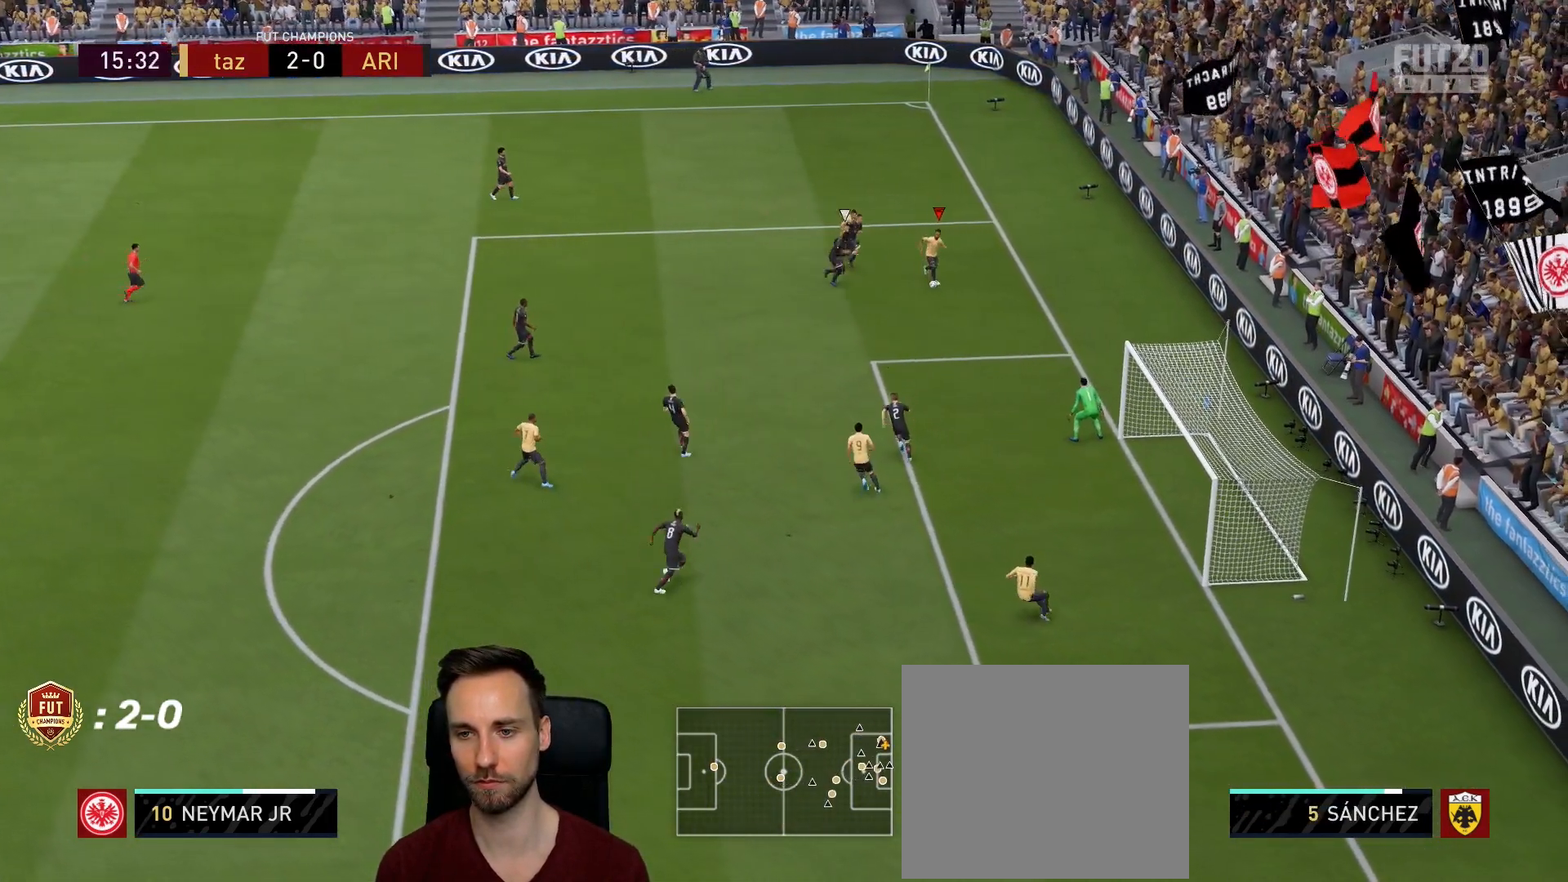
{"buttons": [], "left_stick": "down-right", "right_stick": "center", "events": []}
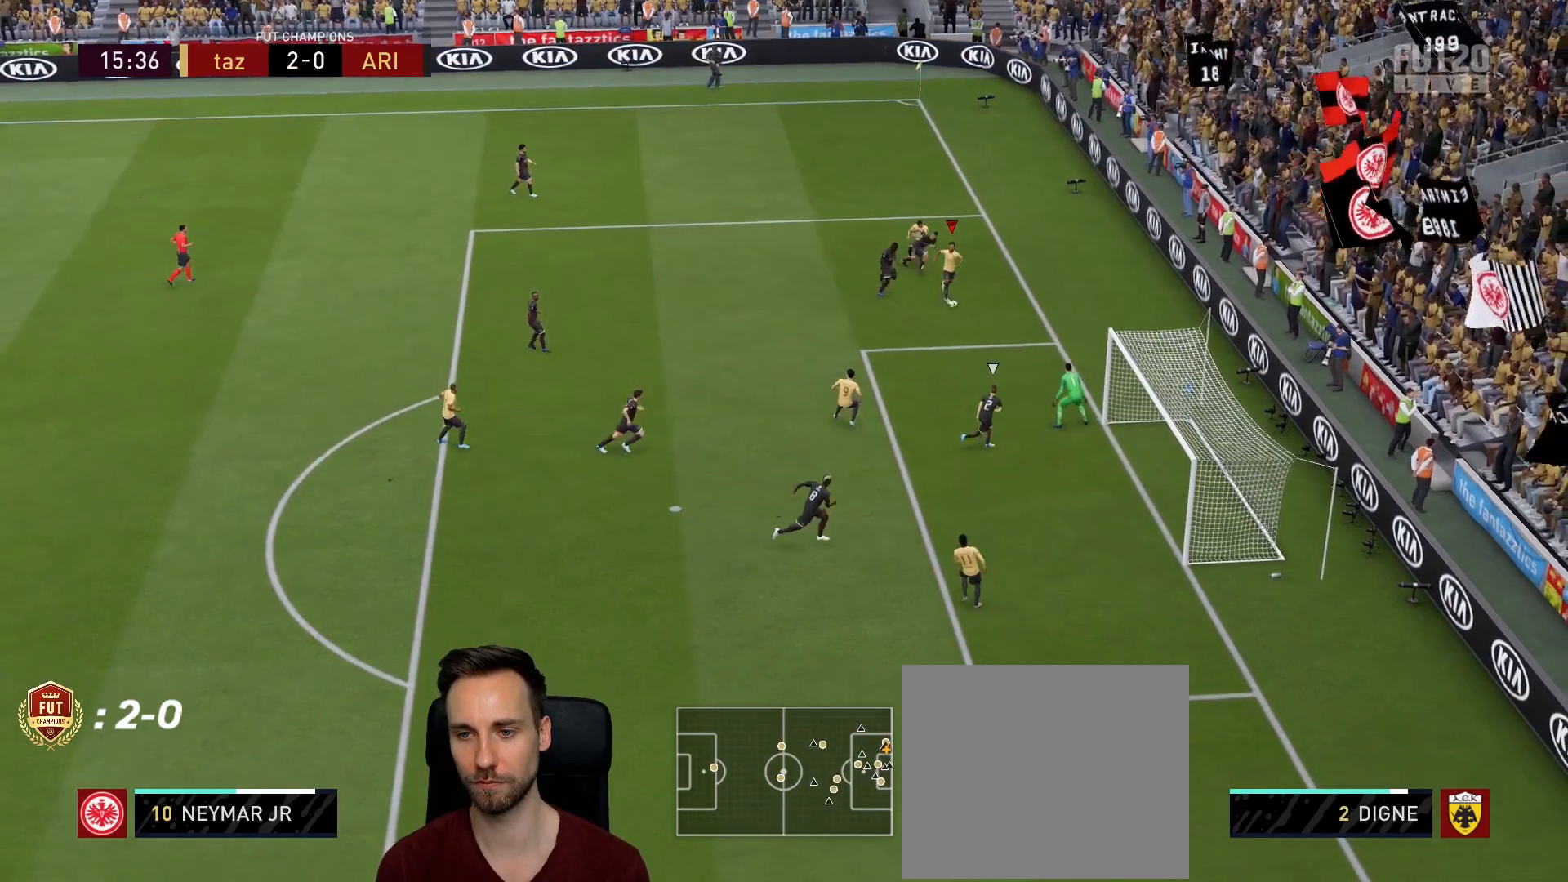
{"buttons": [], "left_stick": "down-left", "right_stick": "center", "events": [[51, "CROSS", "down"], [51, "R1", "down"], [117, "left_stick", "down-left"], [184, "CROSS", "up"], [184, "R1", "up"]]}
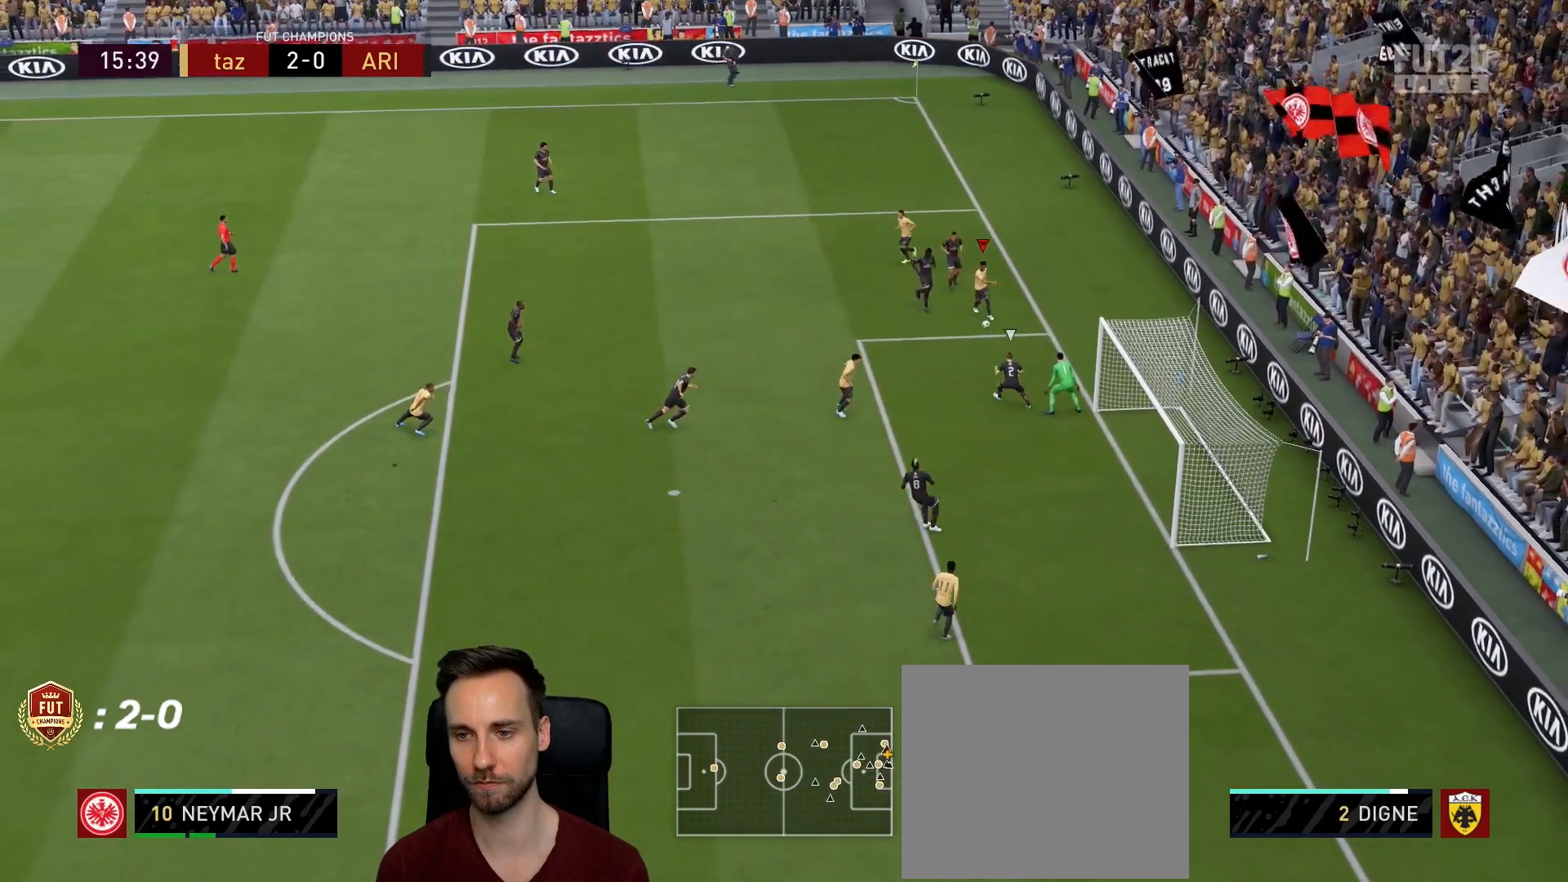
{"buttons": [], "left_stick": "down-right", "right_stick": "center", "events": [[84, "CIRCLE", "down"], [84, "left_stick", "down-right"], [234, "CIRCLE", "up"]]}
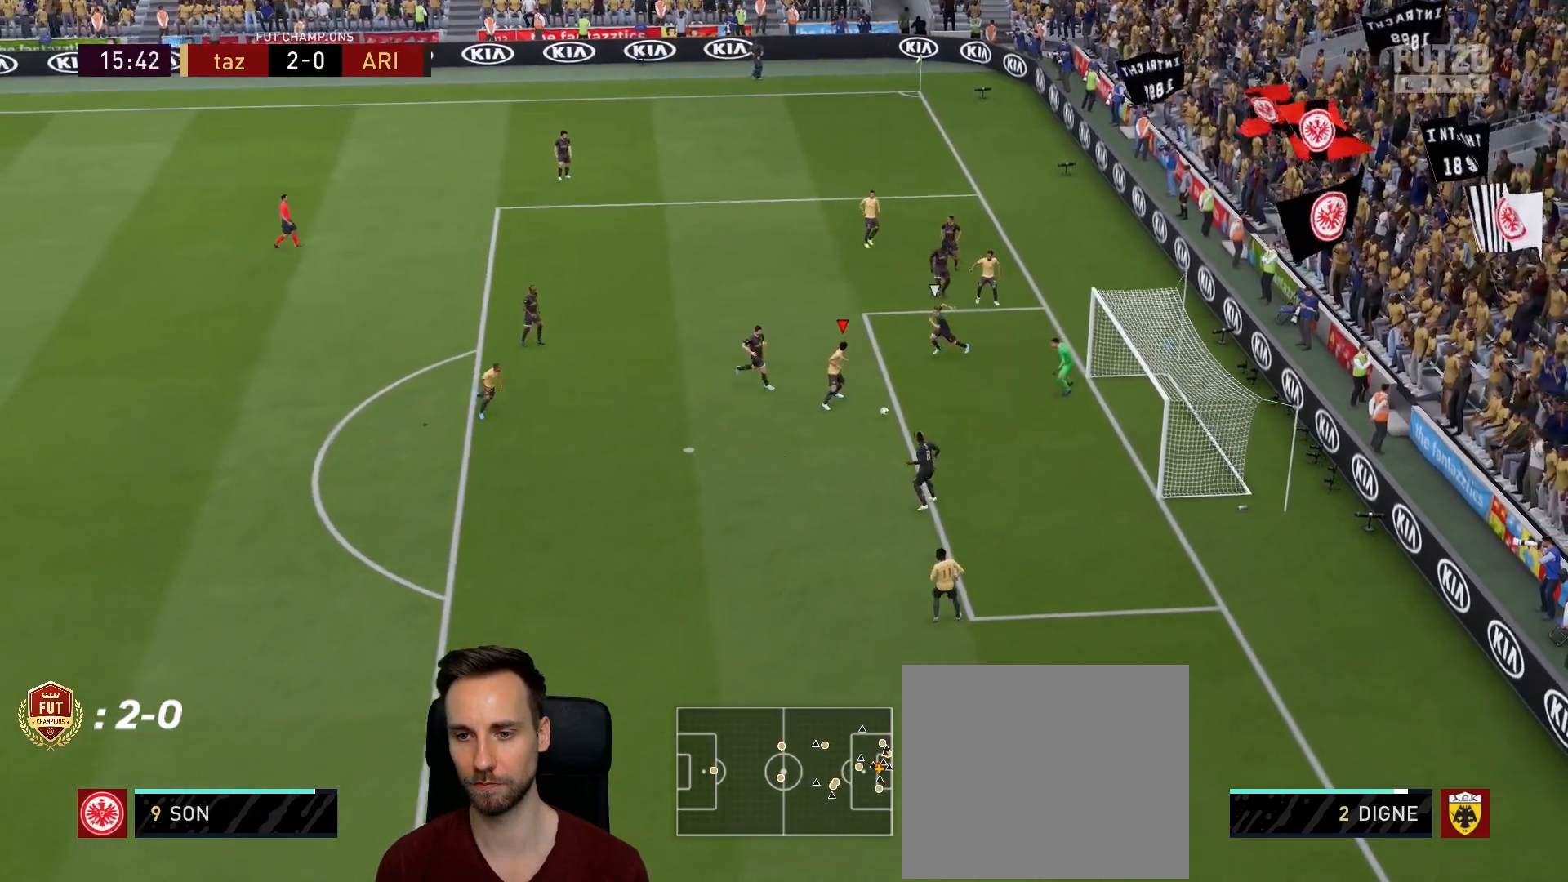
{"buttons": [], "left_stick": "down", "right_stick": "center", "events": [[450, "left_stick", "down"]]}
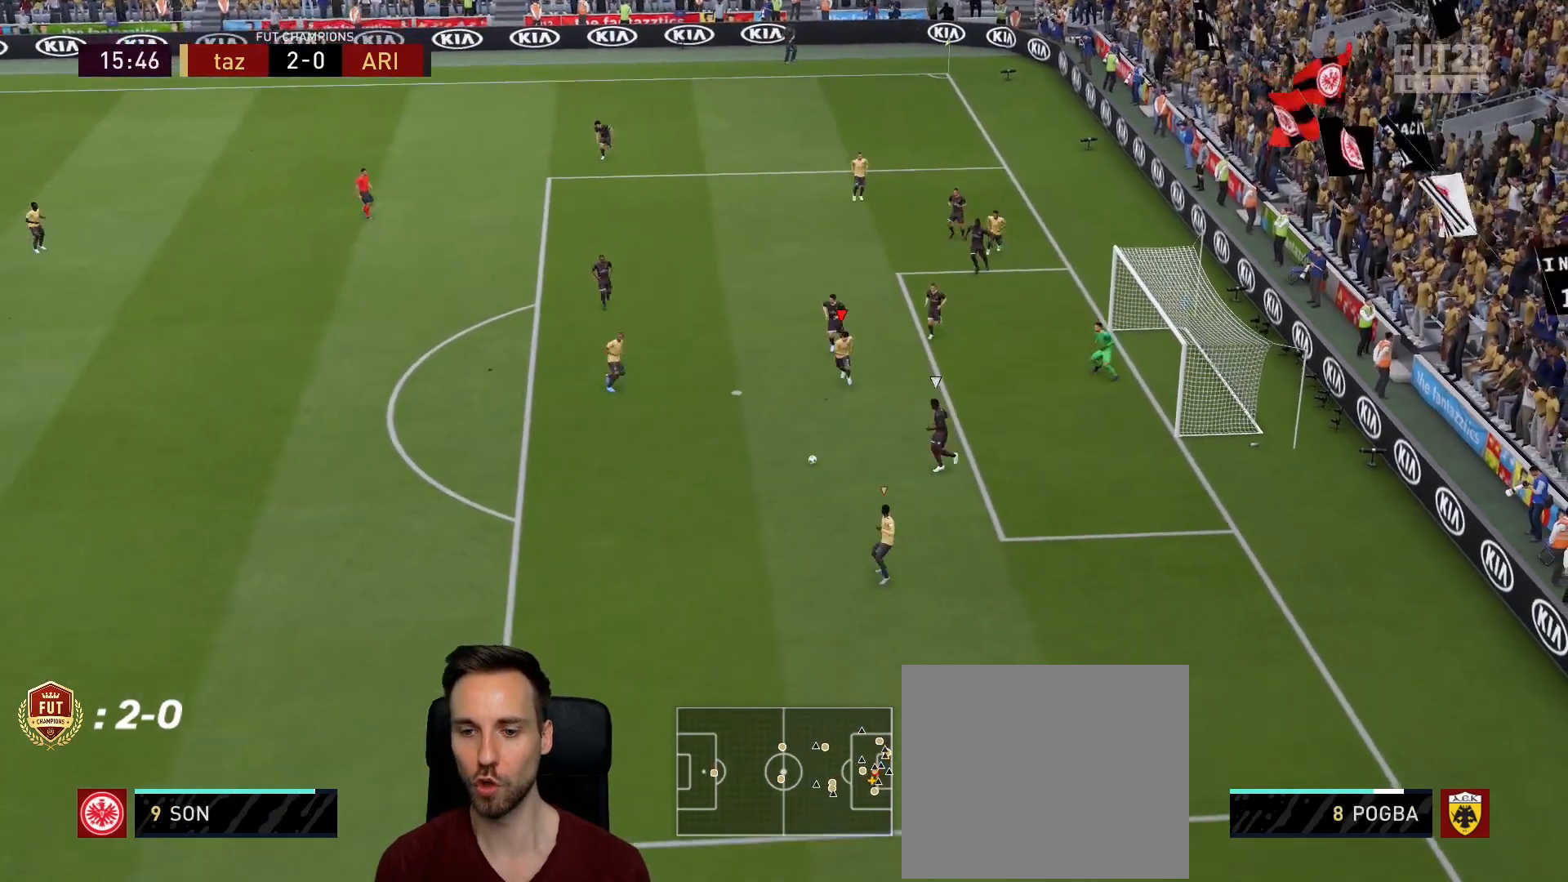
{"buttons": [], "left_stick": "up-left", "right_stick": "center", "events": [[34, "L1", "down"], [34, "left_stick", "down-left"], [100, "left_stick", "left"], [184, "L1", "up"], [267, "left_stick", "up-left"]]}
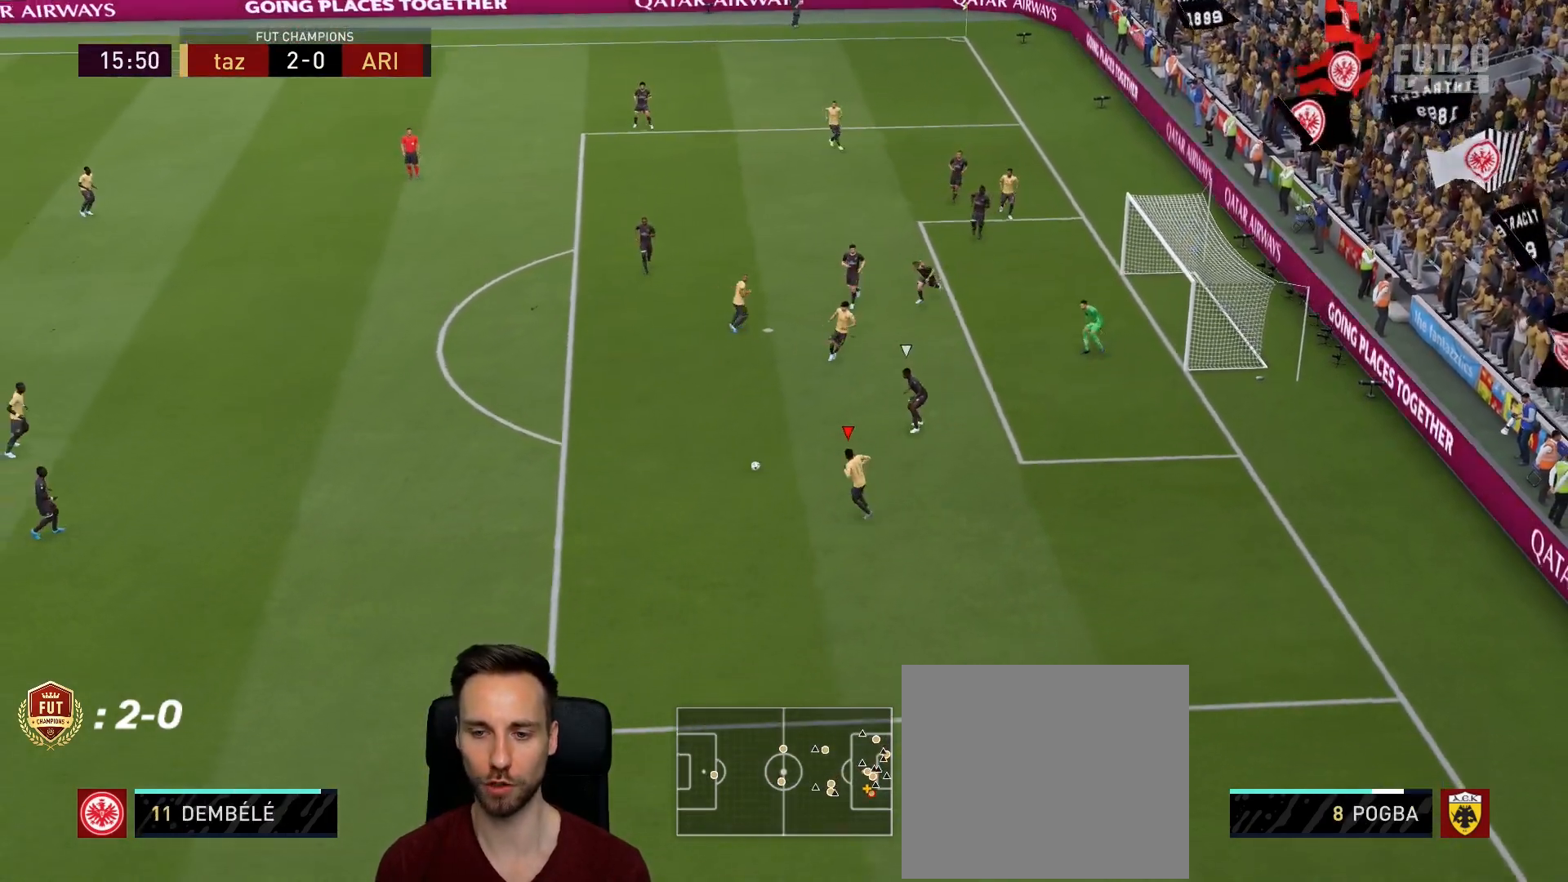
{"buttons": [], "left_stick": "up-left", "right_stick": "center", "events": []}
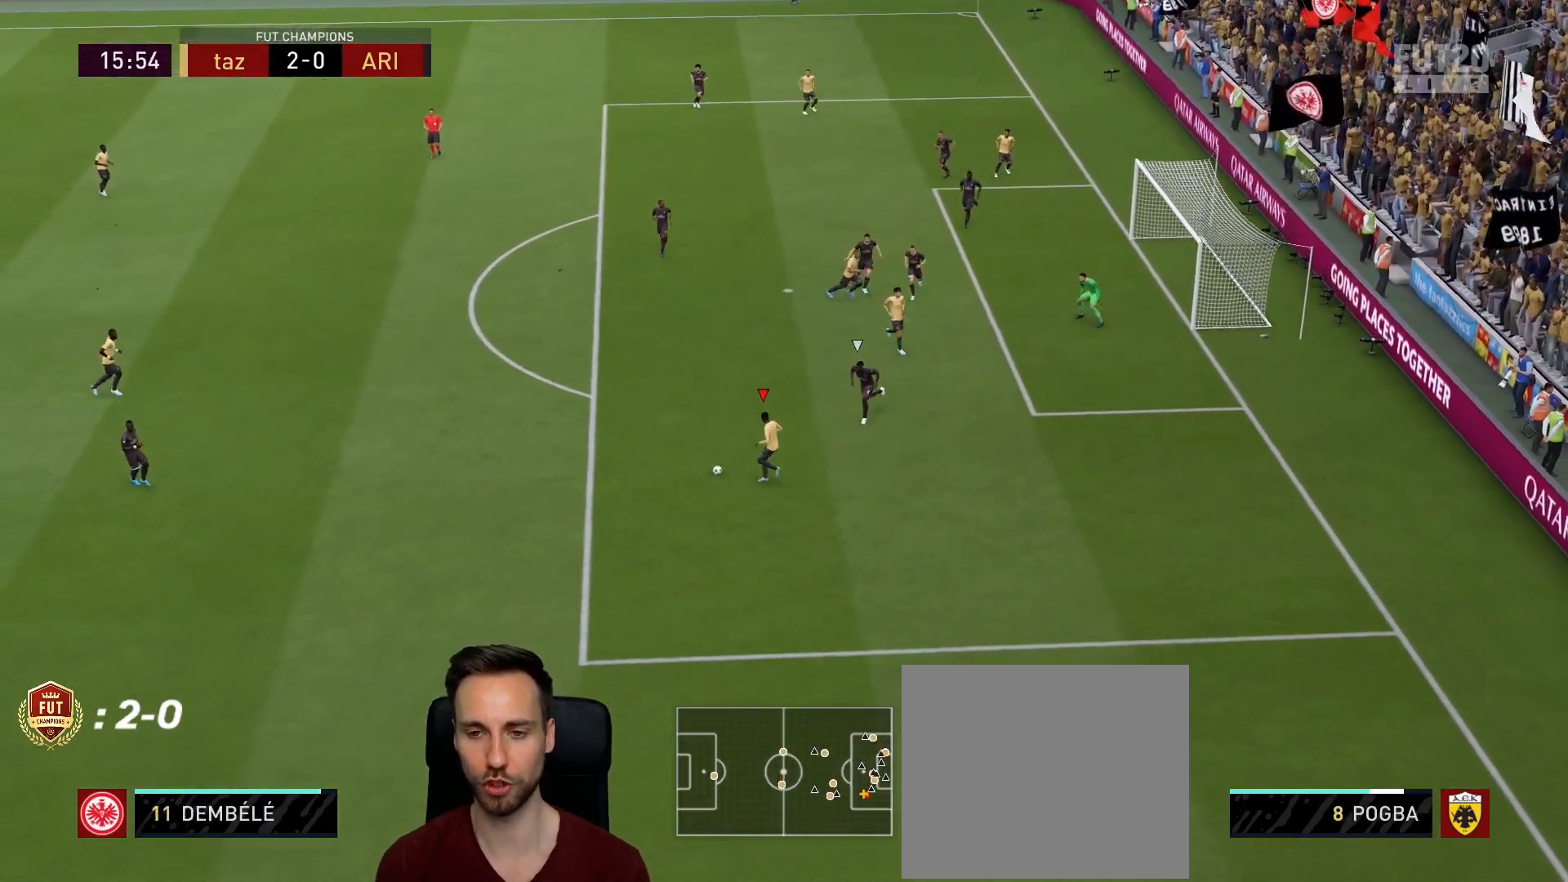
{"buttons": [], "left_stick": "down-right", "right_stick": "center", "events": [[167, "left_stick", "down-right"]]}
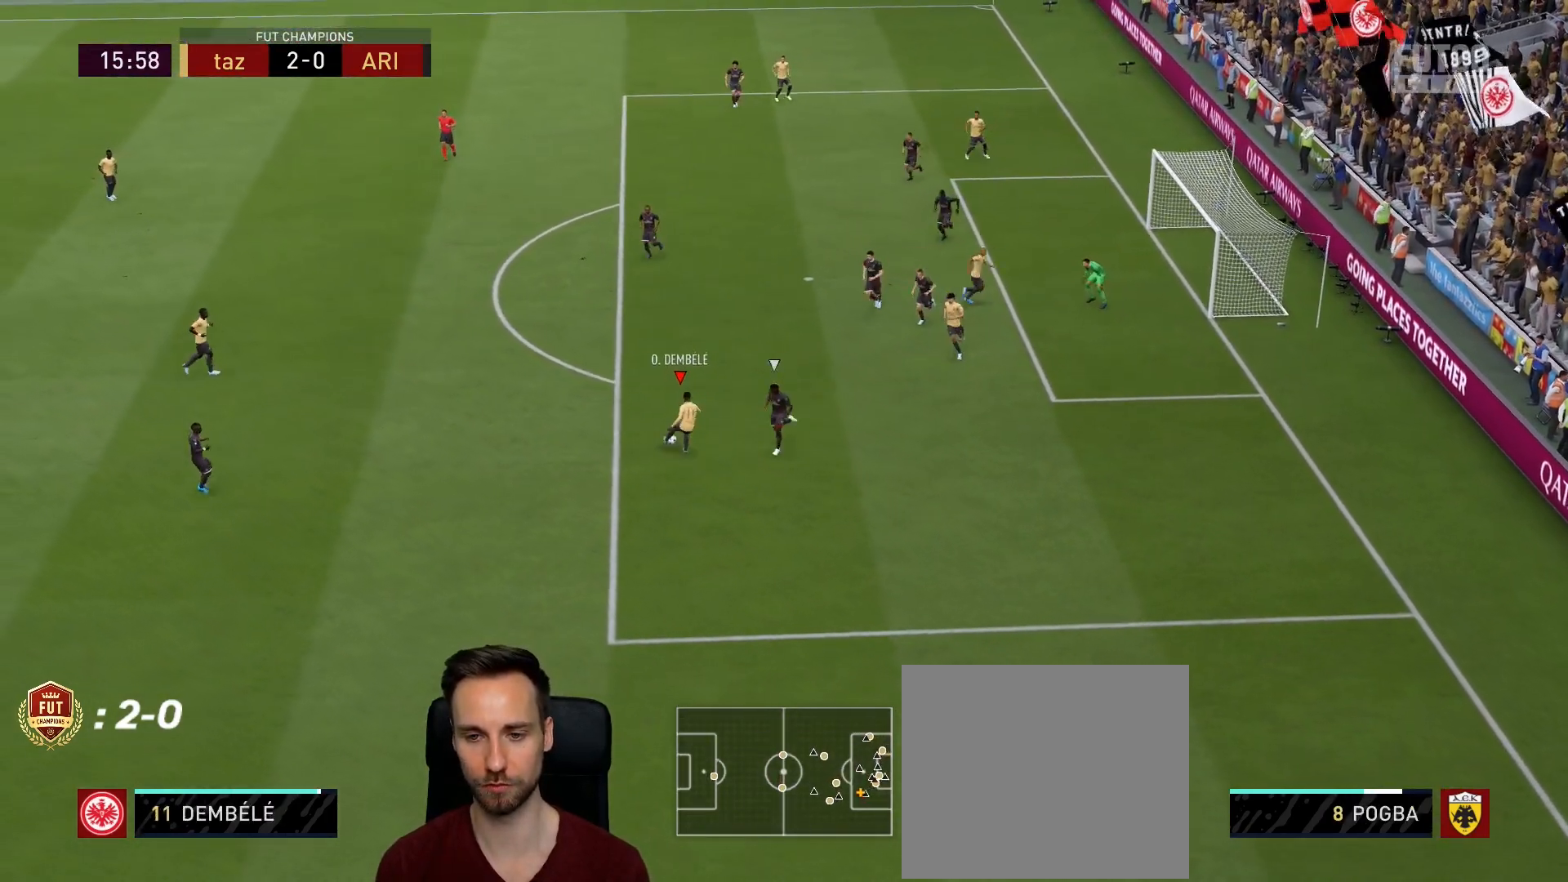
{"buttons": [], "left_stick": "up-right", "right_stick": "center", "events": [[384, "left_stick", "up-right"]]}
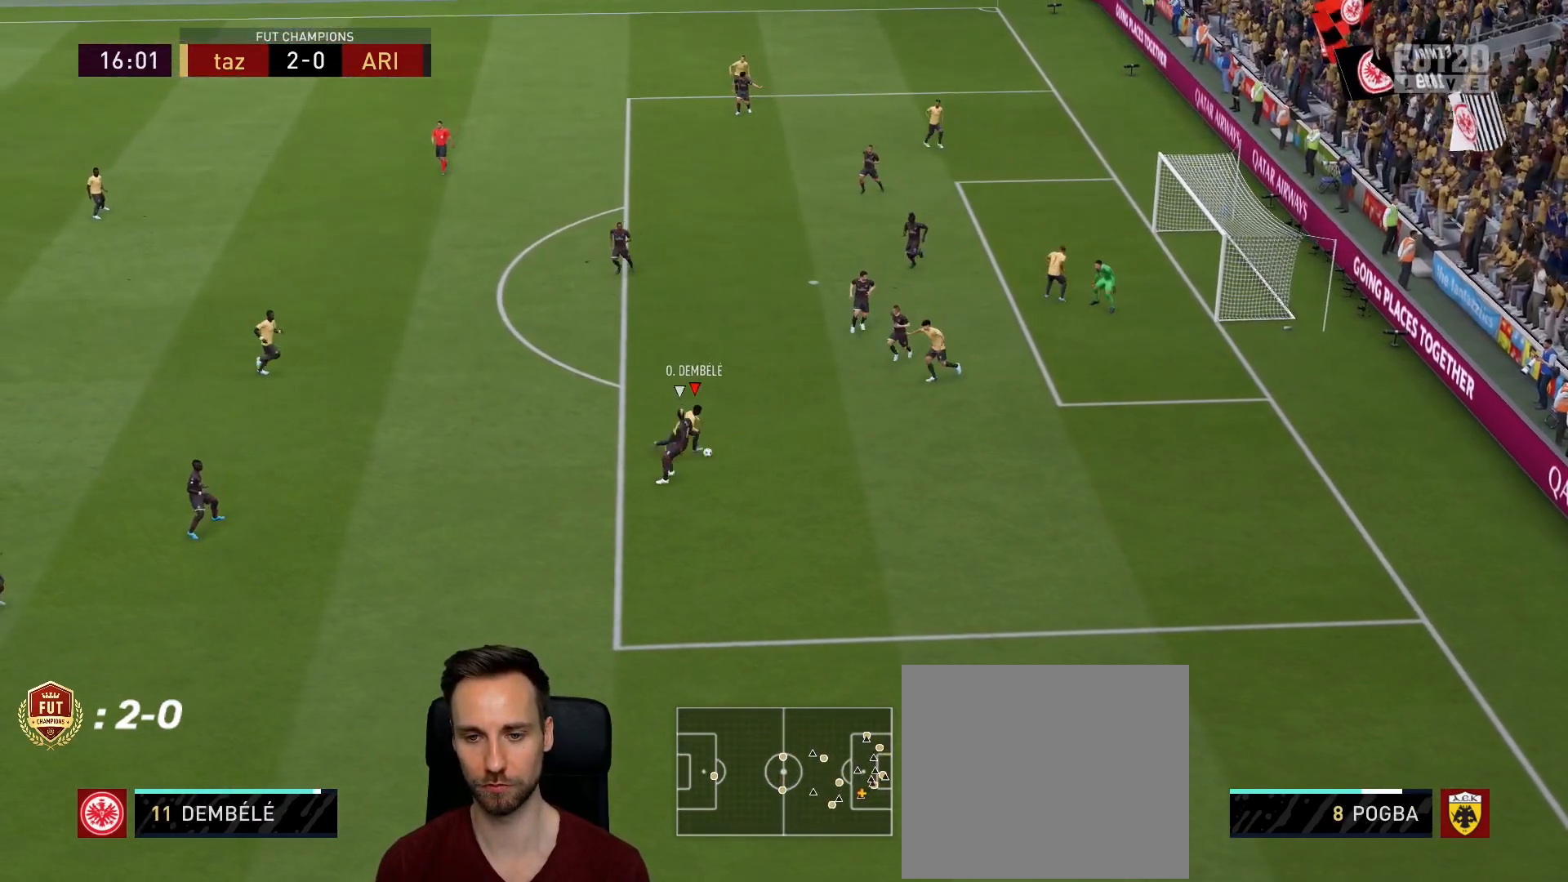
{"buttons": [], "left_stick": "up-right", "right_stick": "center", "events": []}
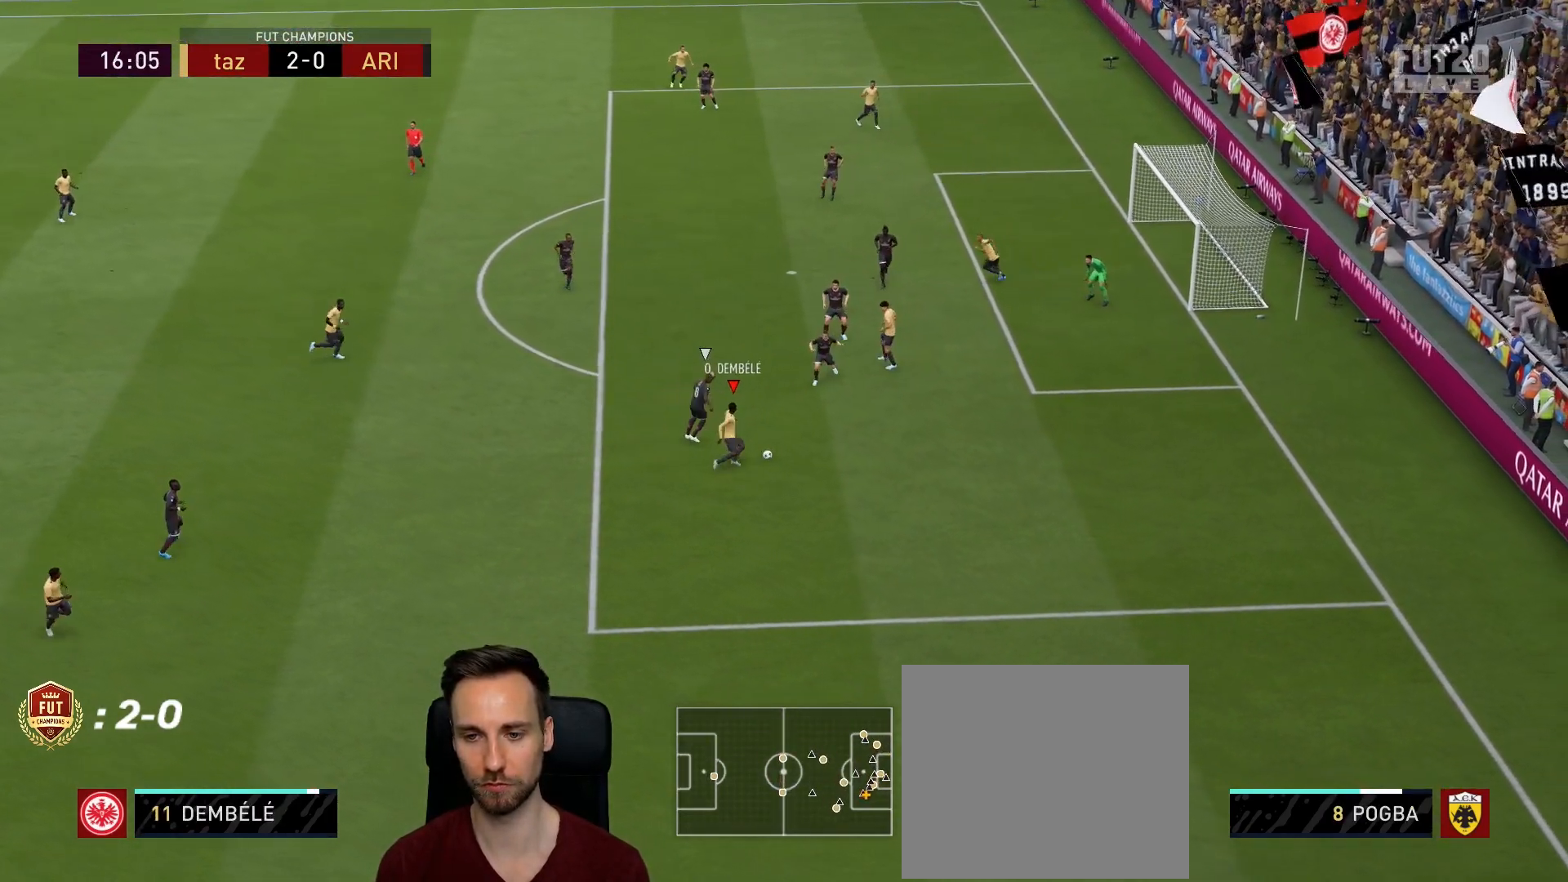
{"buttons": [], "left_stick": "center", "right_stick": "center", "events": [[50, "right_stick", "up-left"], [83, "left_stick", "center"], [500, "right_stick", "center"]]}
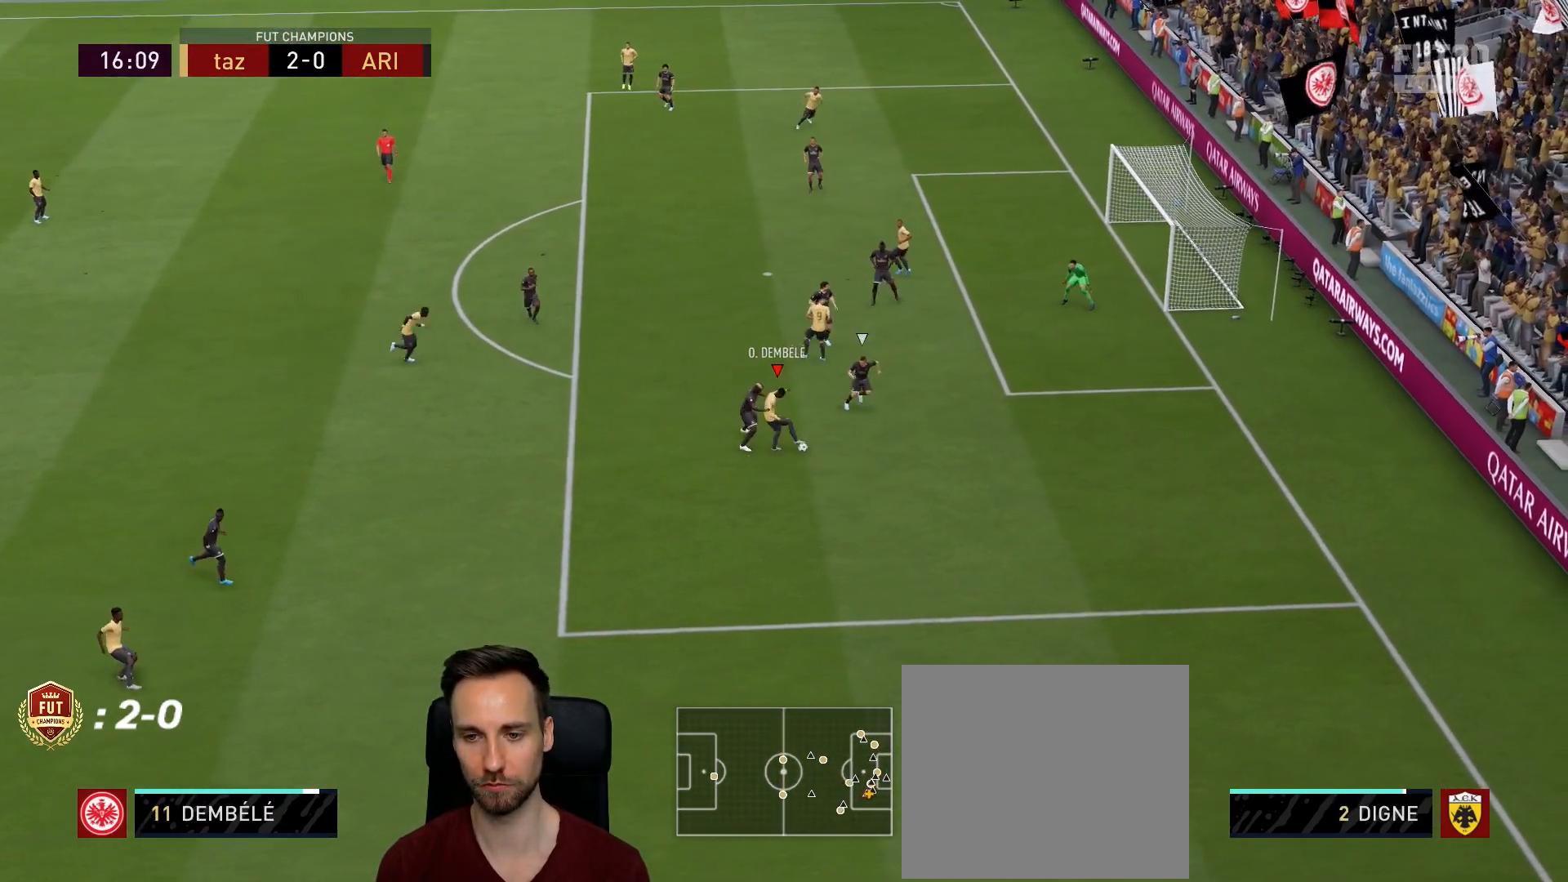
{"buttons": ["CIRCLE"], "left_stick": "up-right", "right_stick": "center", "events": [[17, "left_stick", "up"], [334, "left_stick", "up-right"], [384, "CIRCLE", "down"]]}
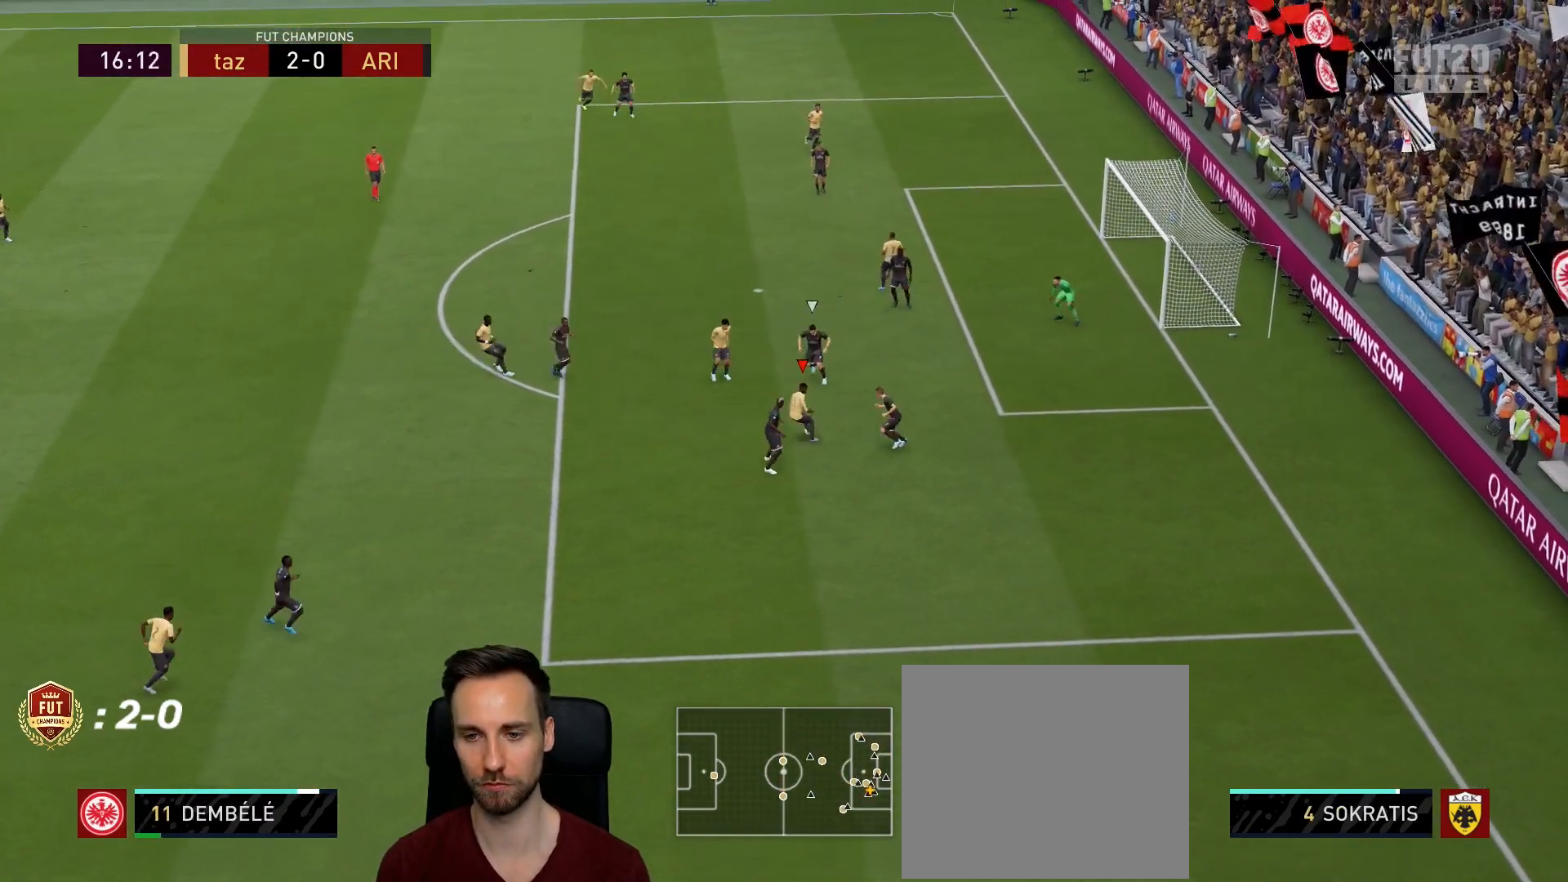
{"buttons": [], "left_stick": "up-right", "right_stick": "center", "events": [[100, "CIRCLE", "up"]]}
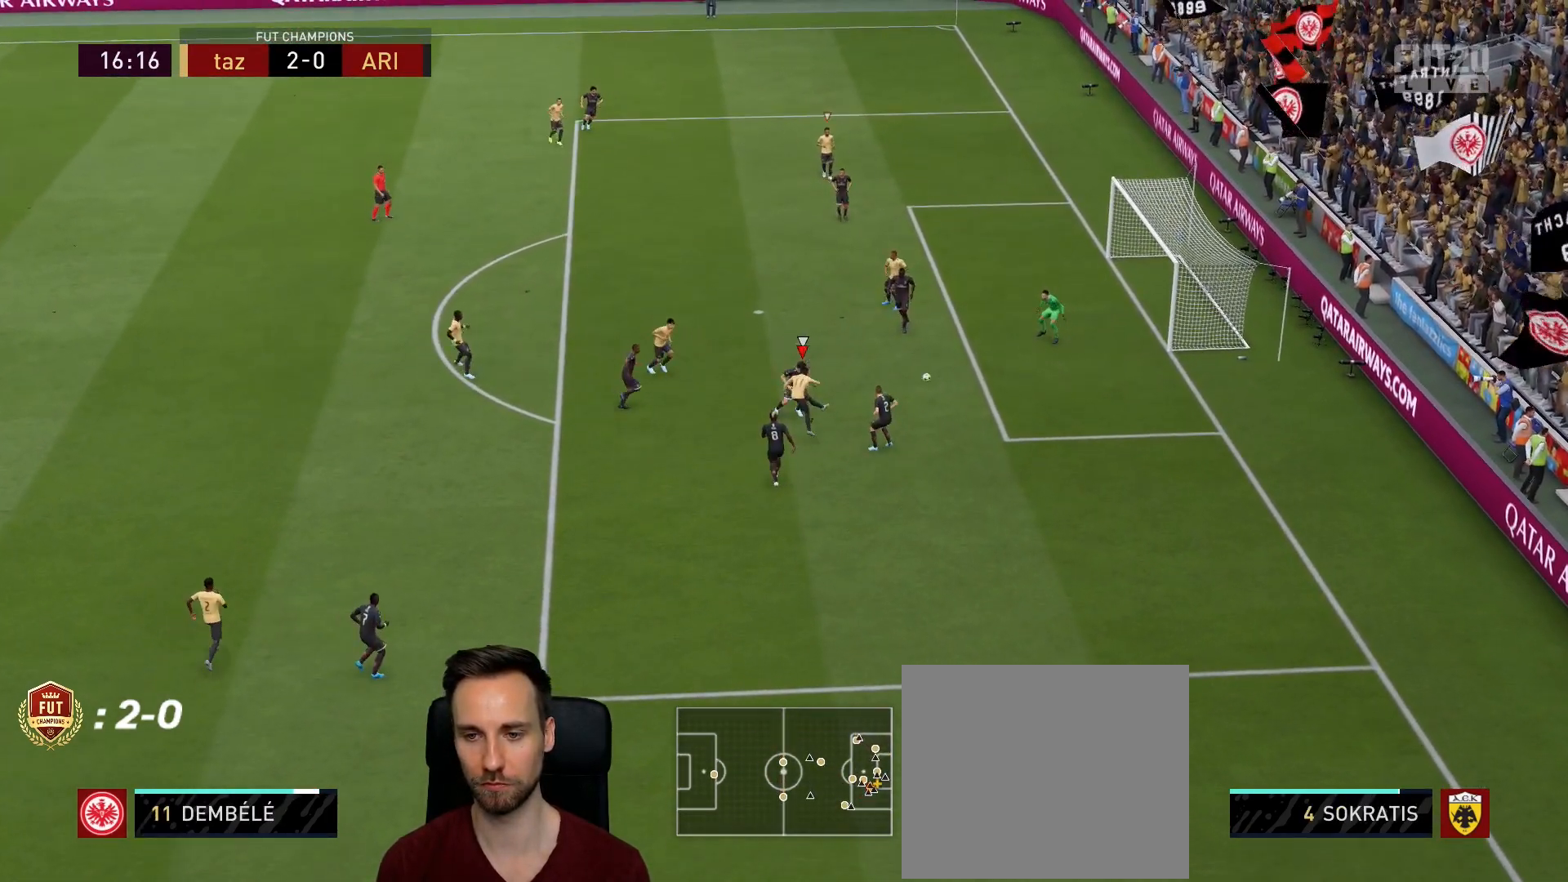
{"buttons": [], "left_stick": "up-right", "right_stick": "center", "events": []}
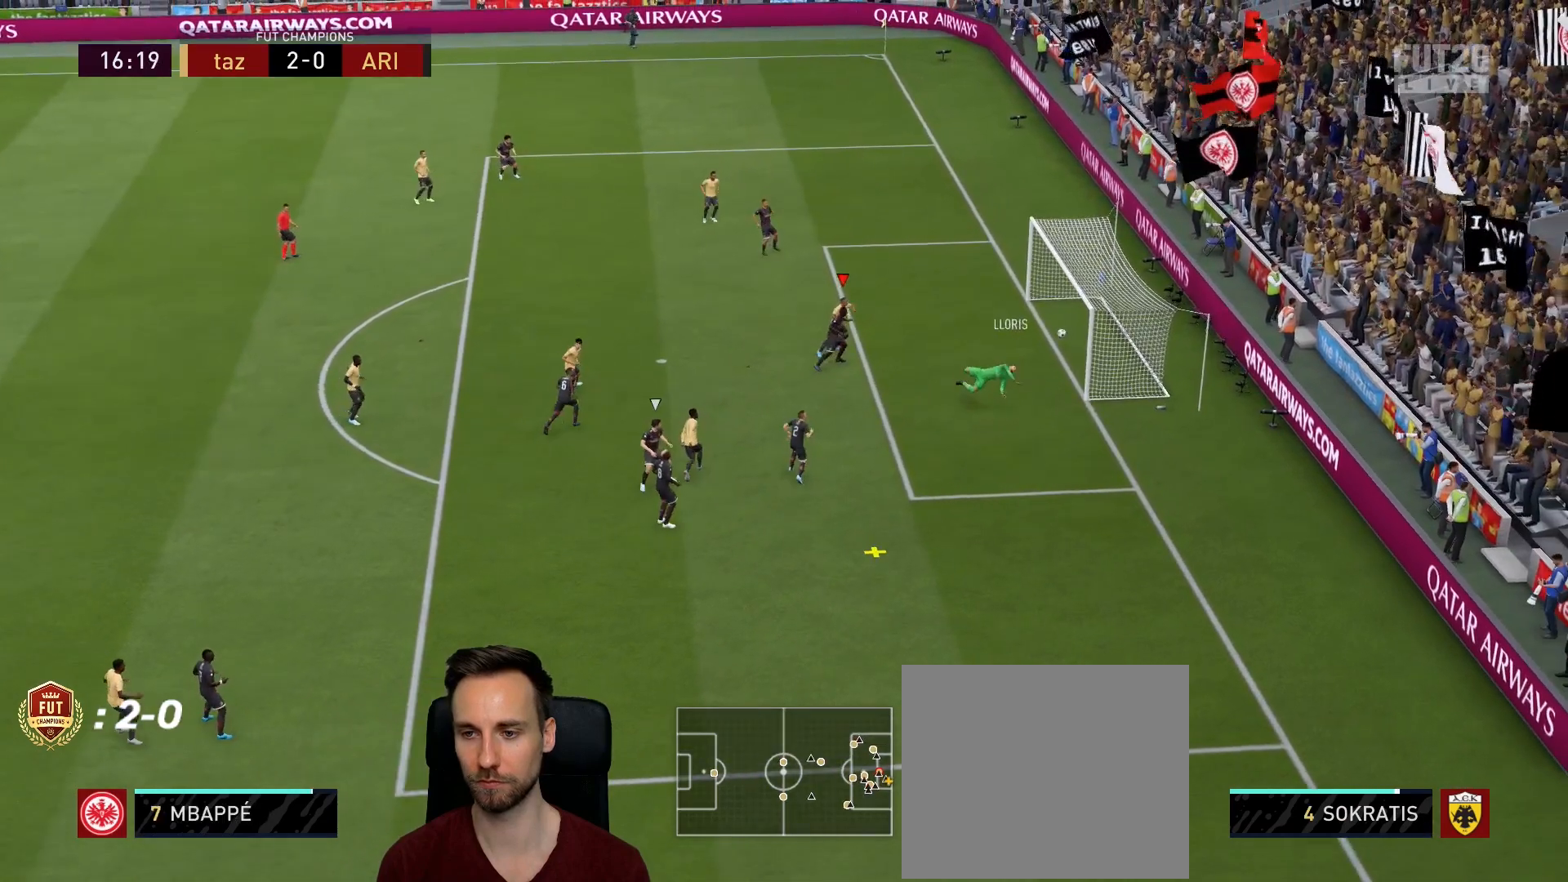
{"buttons": [], "left_stick": "down-right", "right_stick": "center", "events": [[450, "left_stick", "down-right"]]}
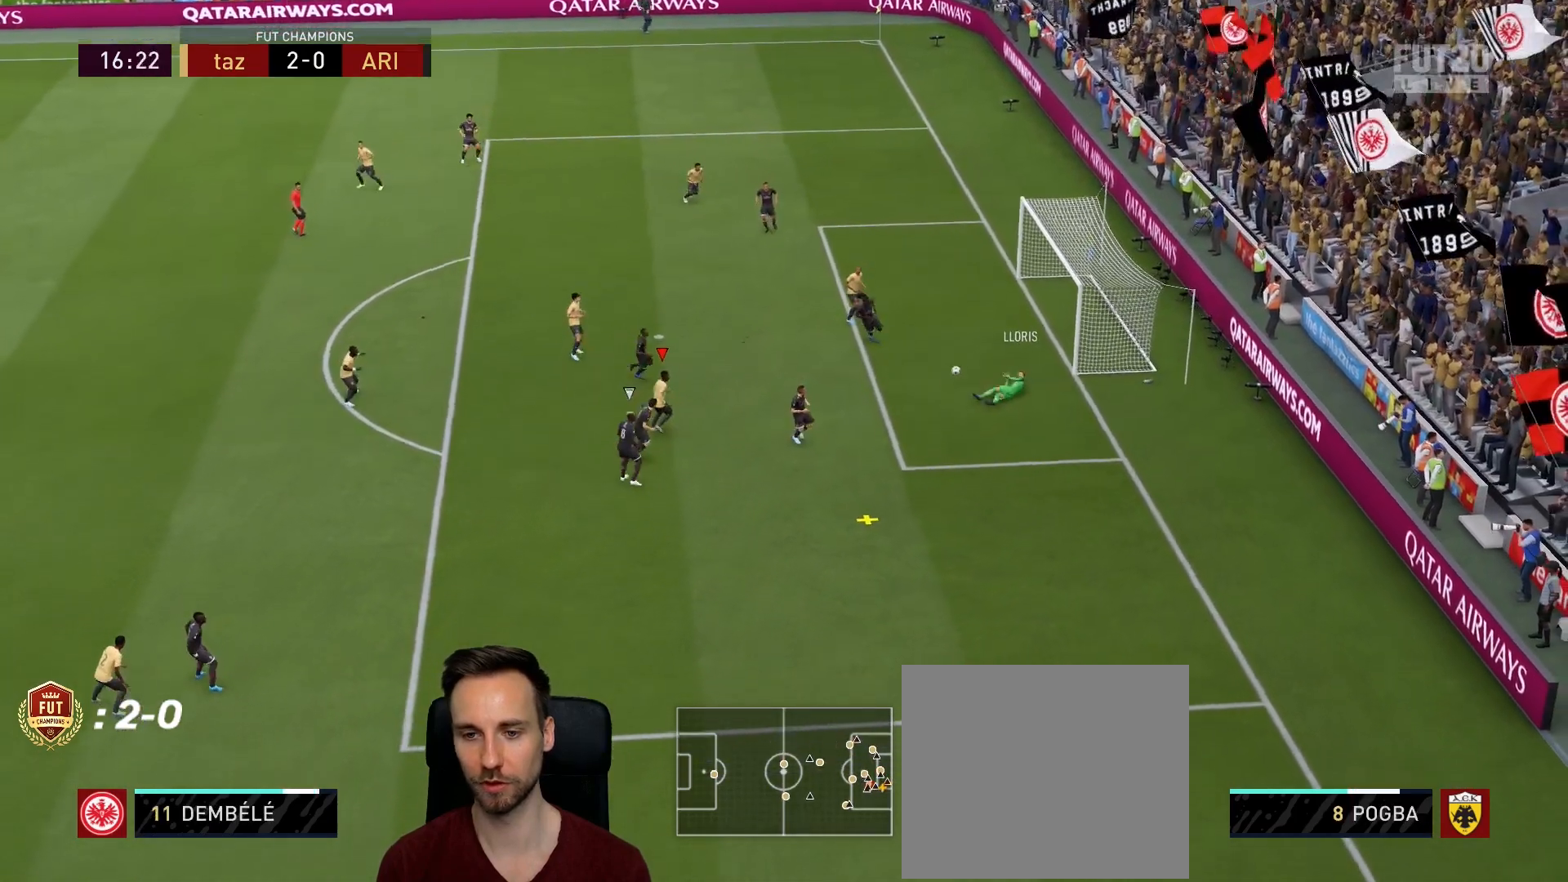
{"buttons": ["R2"], "left_stick": "down", "right_stick": "center", "events": [[234, "R2", "down"], [267, "left_stick", "down"]]}
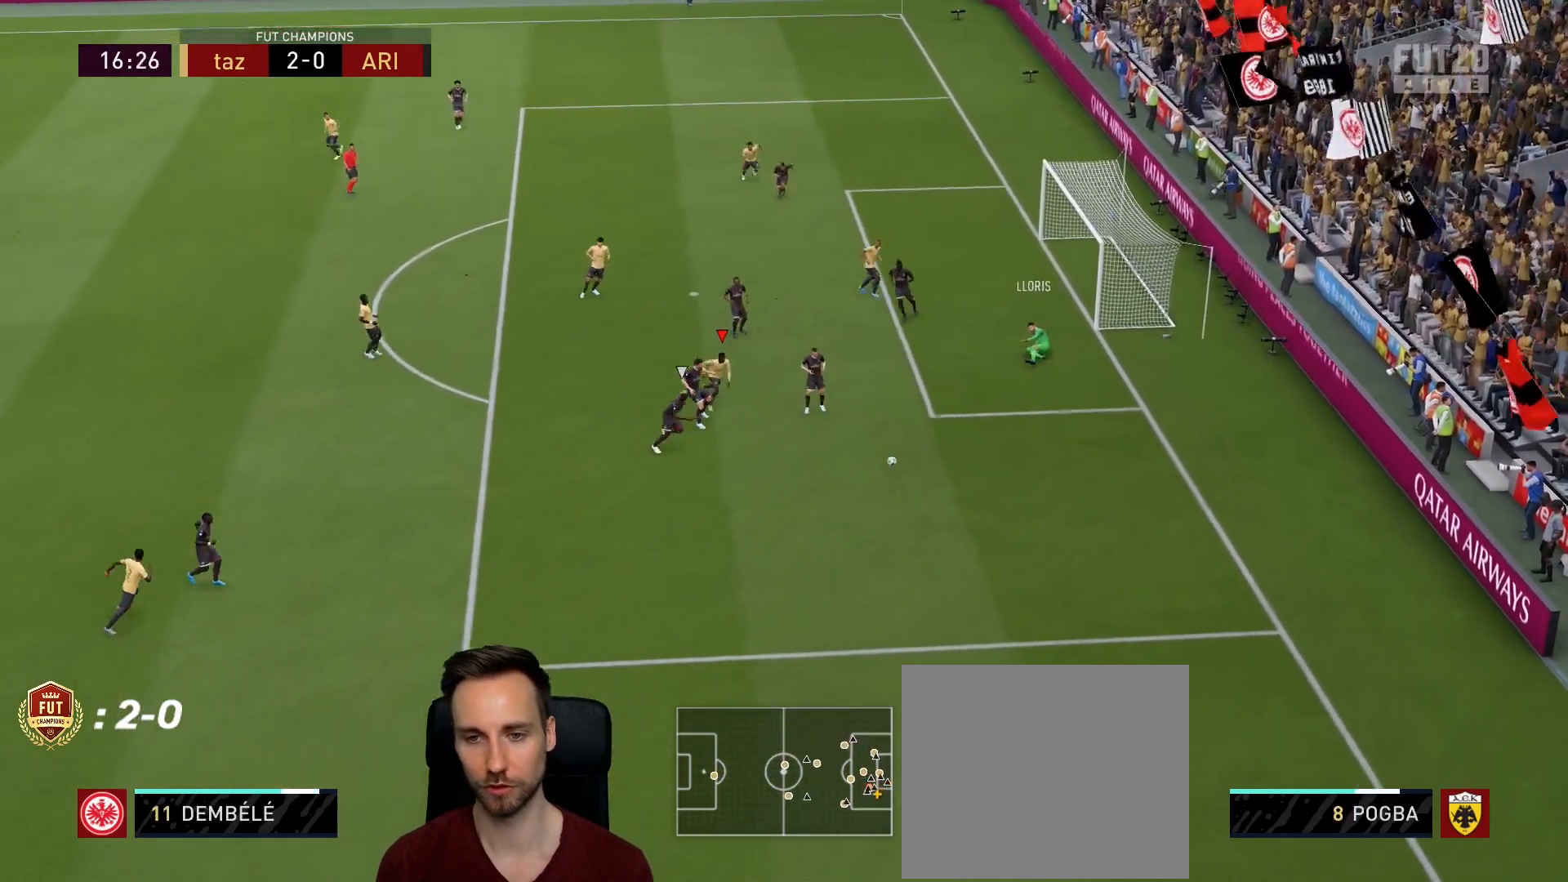
{"buttons": ["R2"], "left_stick": "down", "right_stick": "center", "events": []}
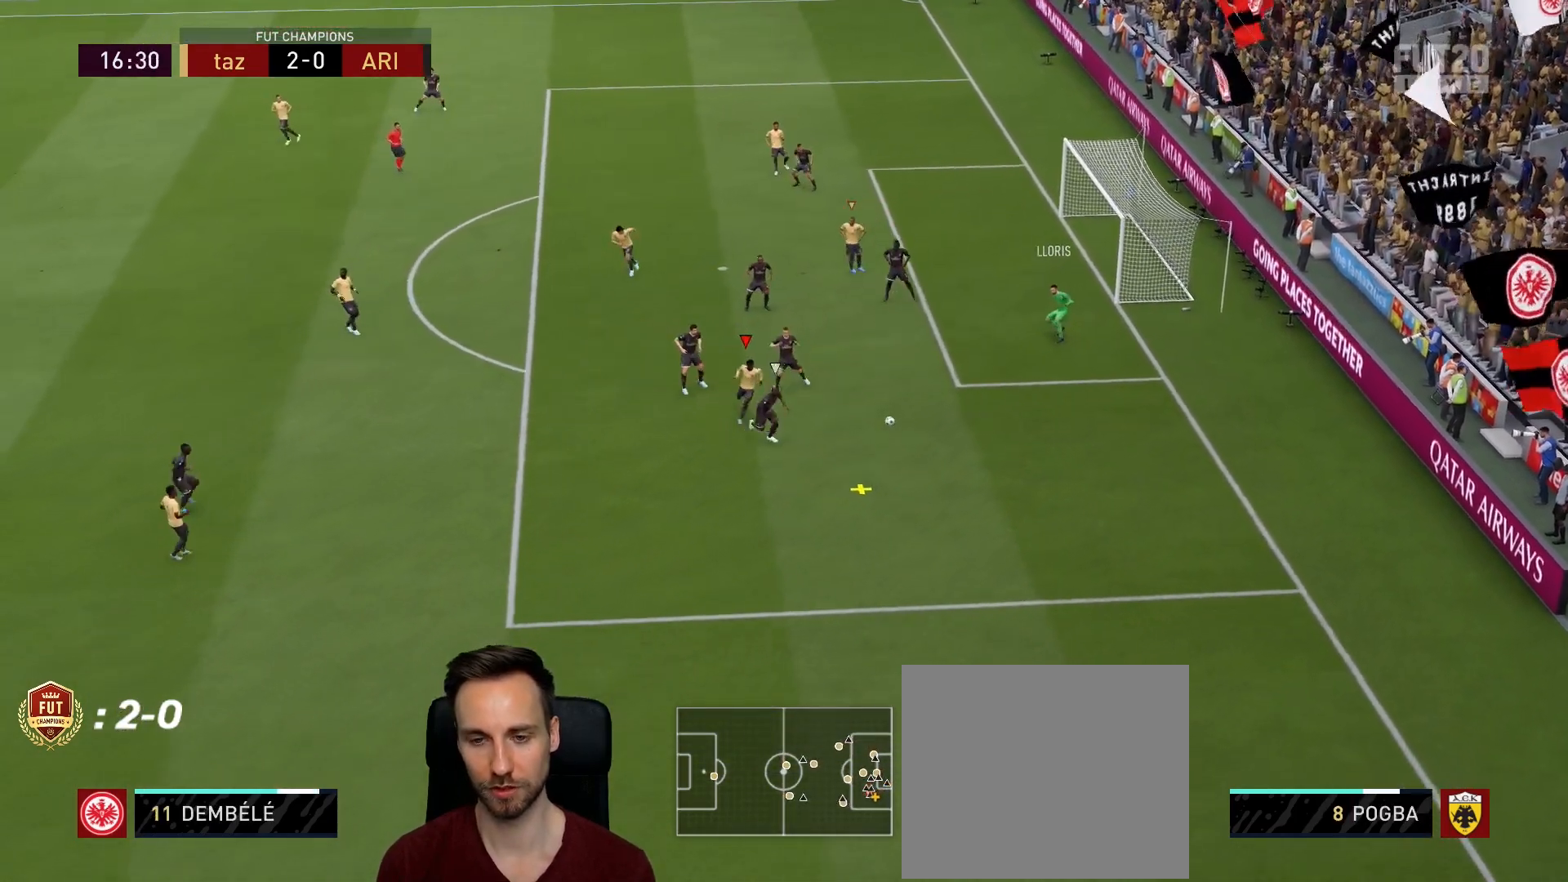
{"buttons": [], "left_stick": "down-left", "right_stick": "center", "events": [[67, "left_stick", "down-left"], [484, "R2", "up"]]}
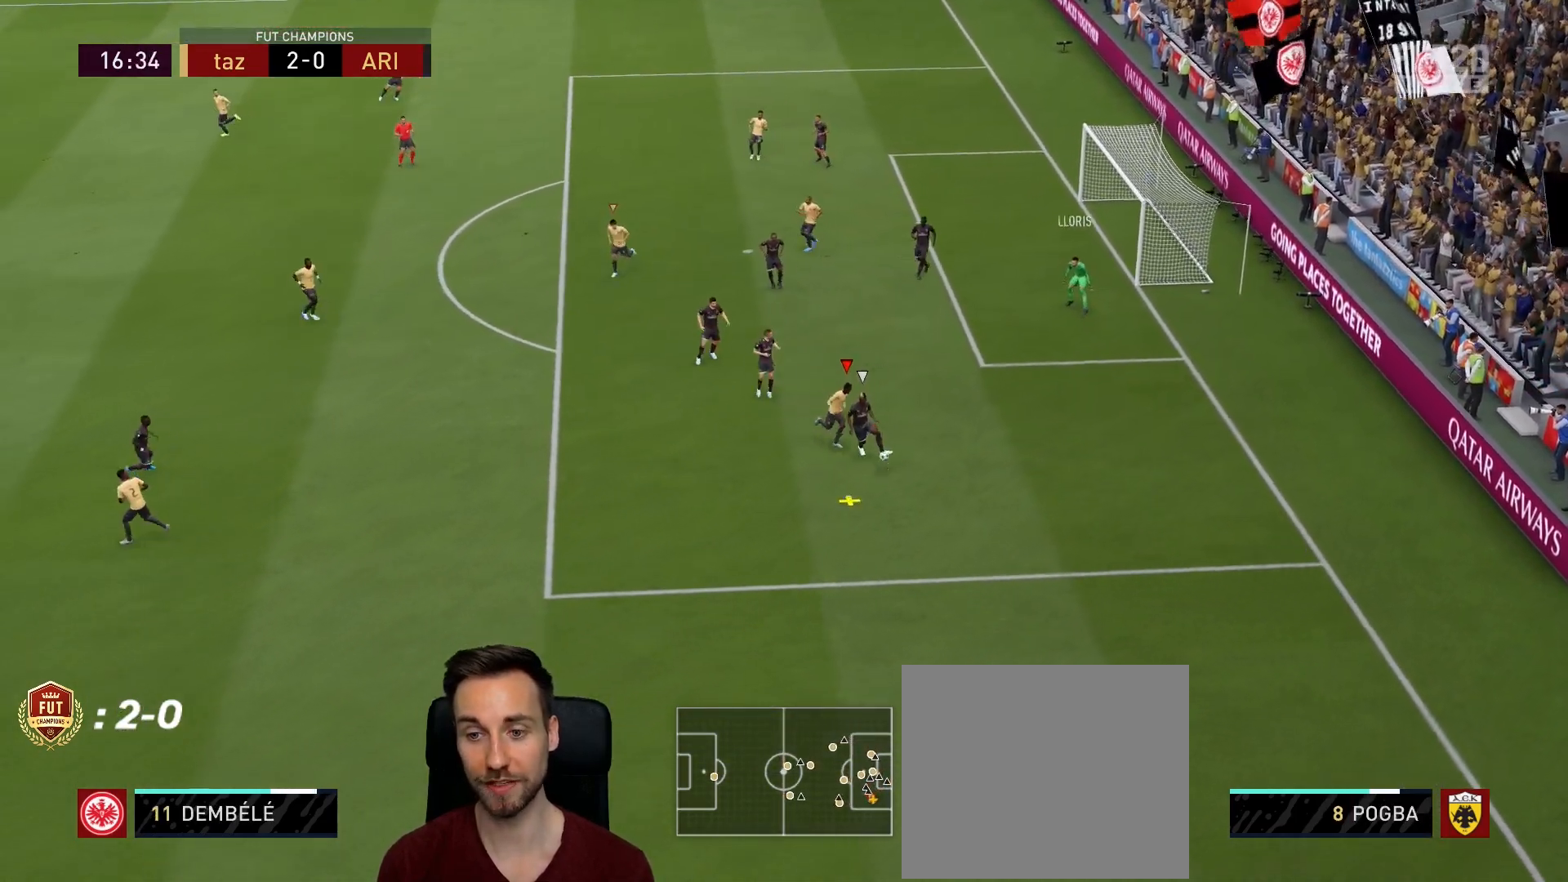
{"buttons": ["R2"], "left_stick": "down-left", "right_stick": "center", "events": [[83, "R2", "down"]]}
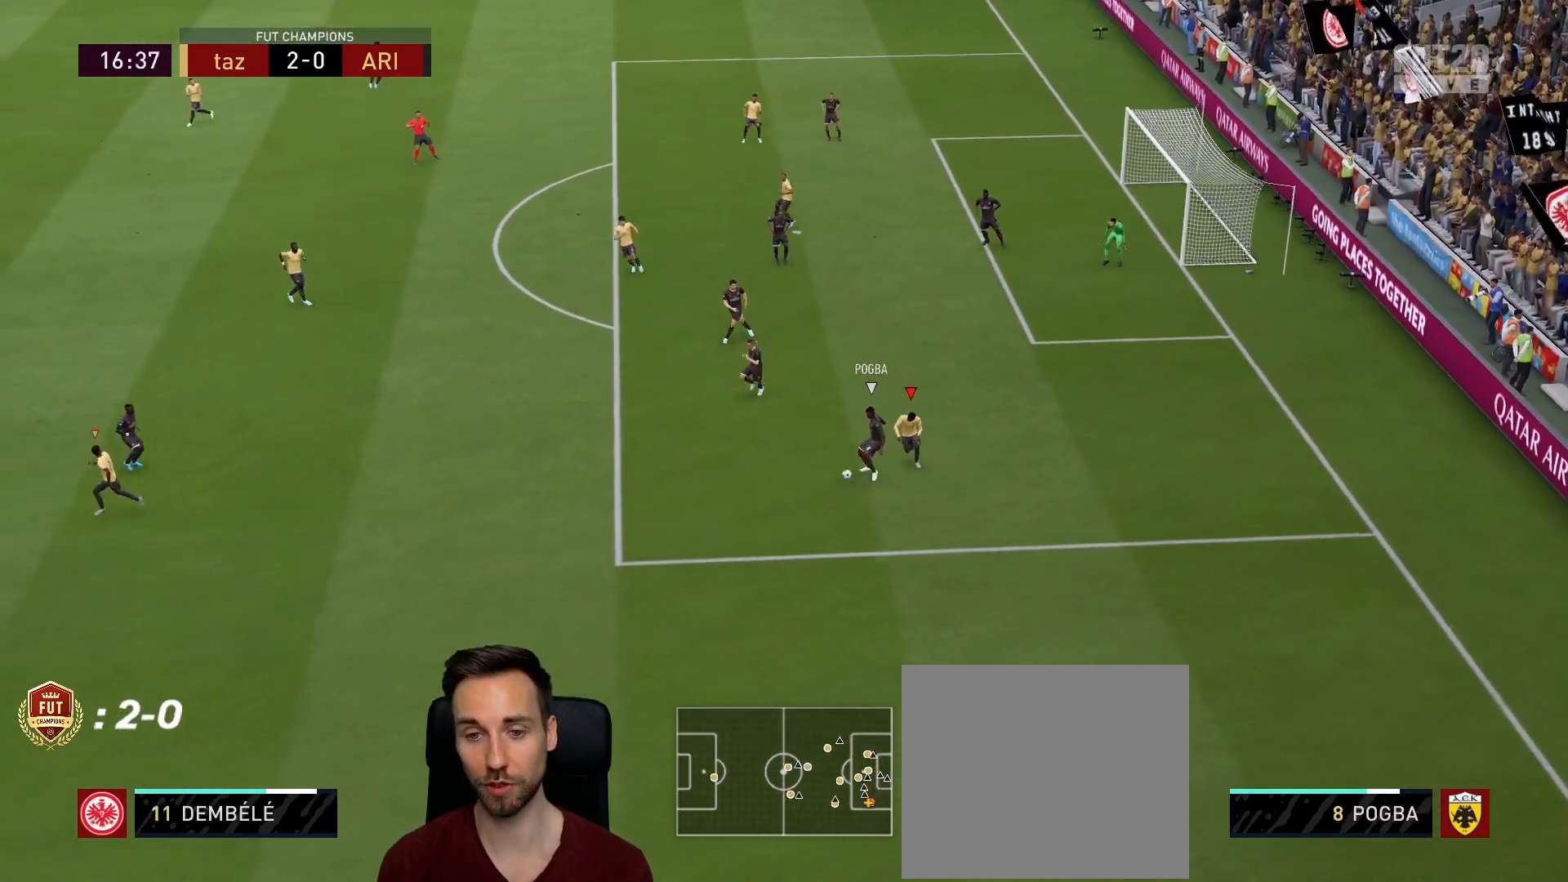
{"buttons": ["L2", "R1"], "left_stick": "up-right", "right_stick": "center", "events": [[117, "right_stick", "left"], [217, "L2", "down"], [217, "left_stick", "up-left"], [217, "right_stick", "center"], [251, "R2", "up"], [351, "left_stick", "up-right"], [434, "R1", "down"]]}
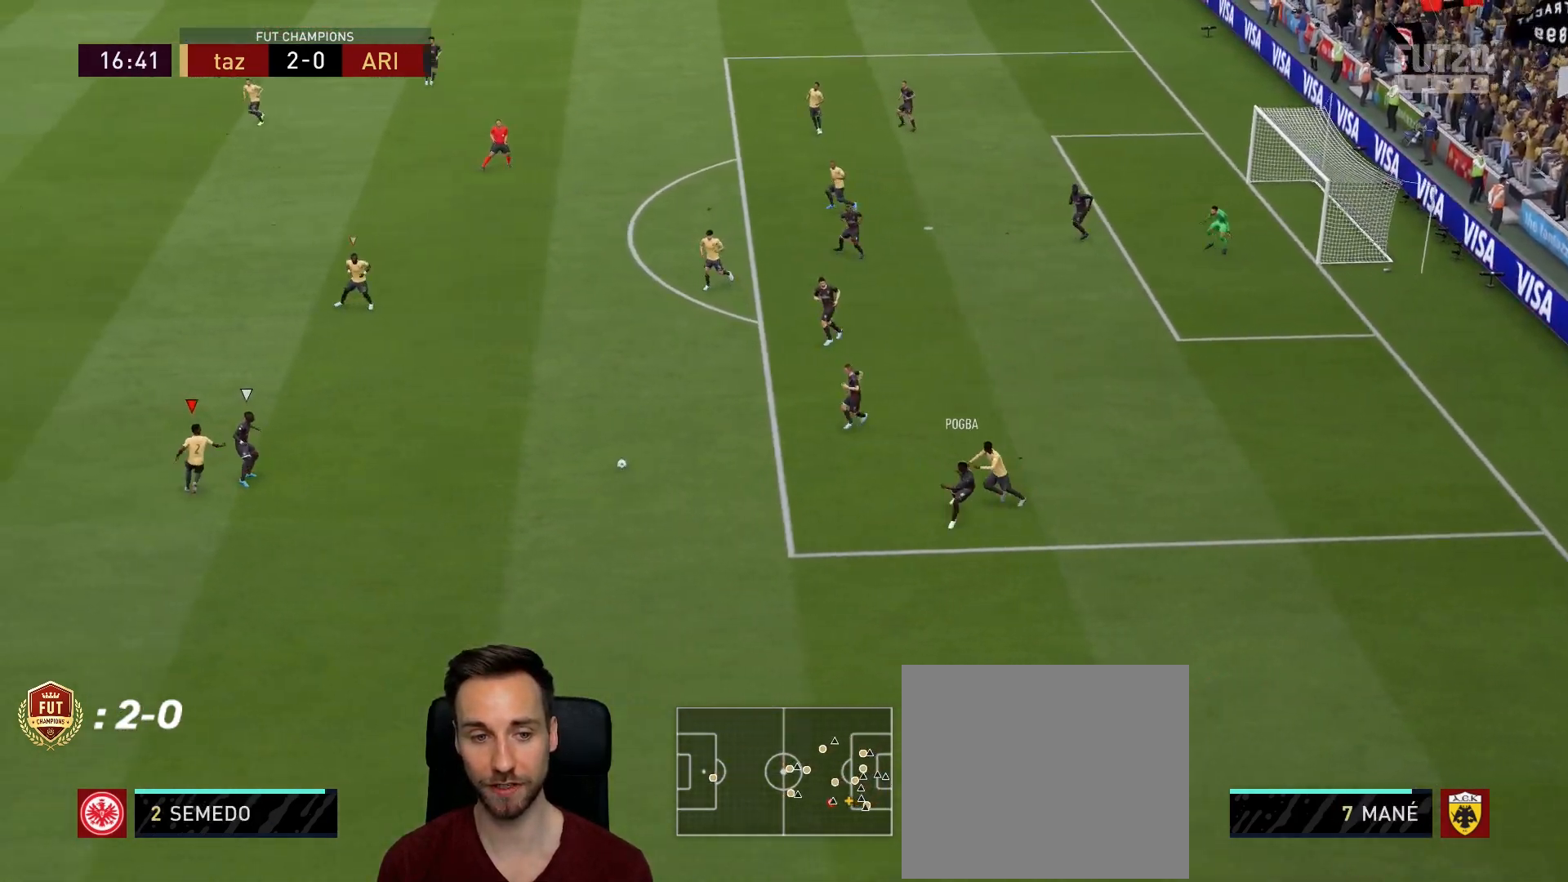
{"buttons": ["L2"], "left_stick": "down-right", "right_stick": "center", "events": [[33, "R1", "up"], [317, "left_stick", "right"], [417, "left_stick", "down-right"]]}
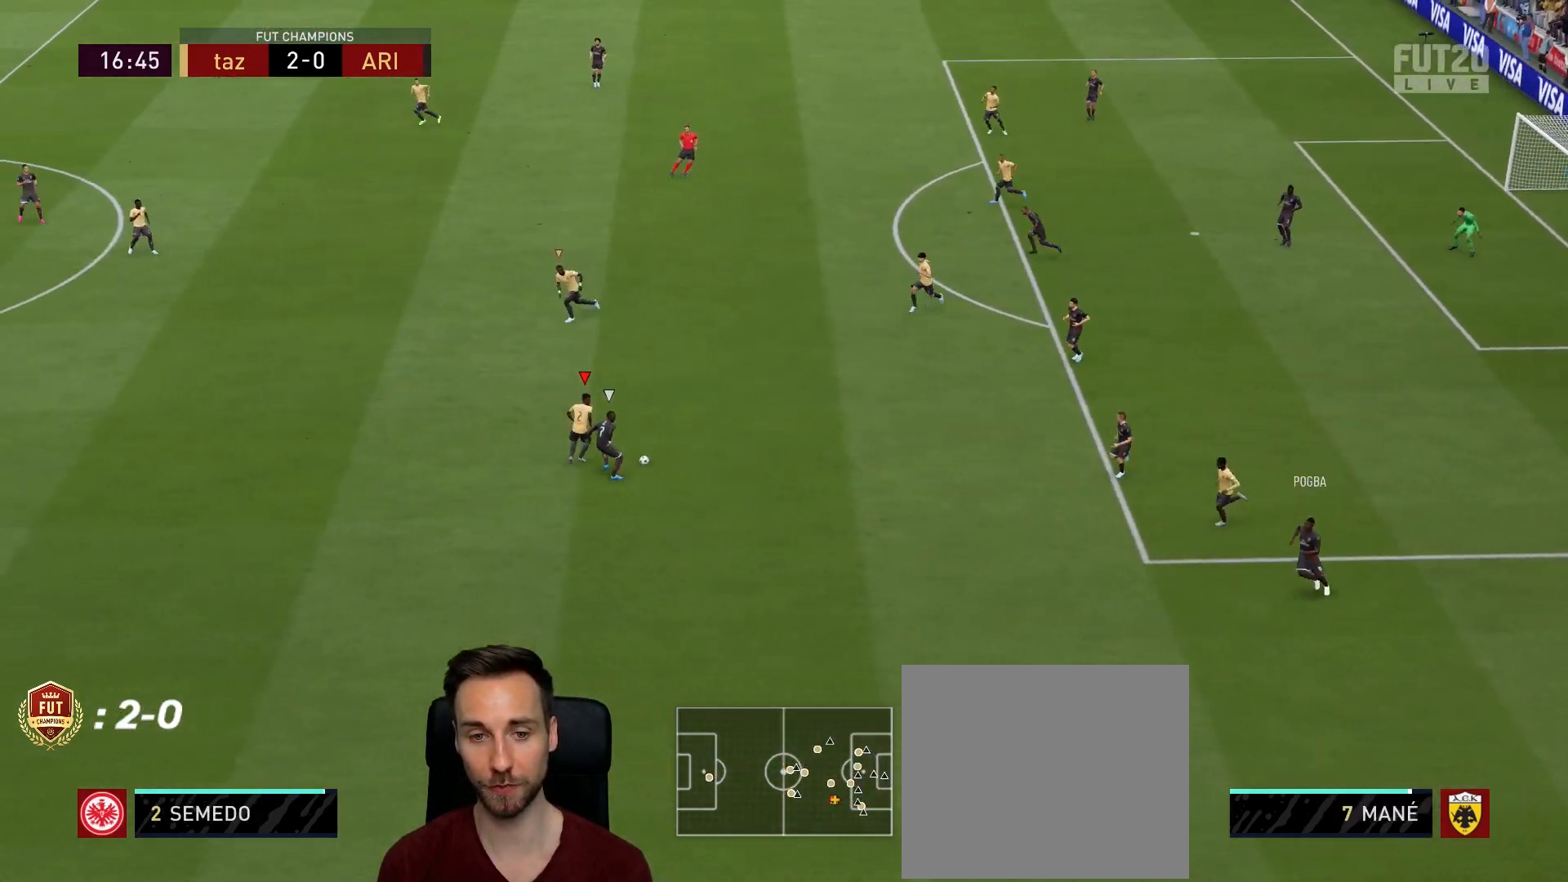
{"buttons": ["L2"], "left_stick": "down", "right_stick": "center", "events": [[351, "left_stick", "down"]]}
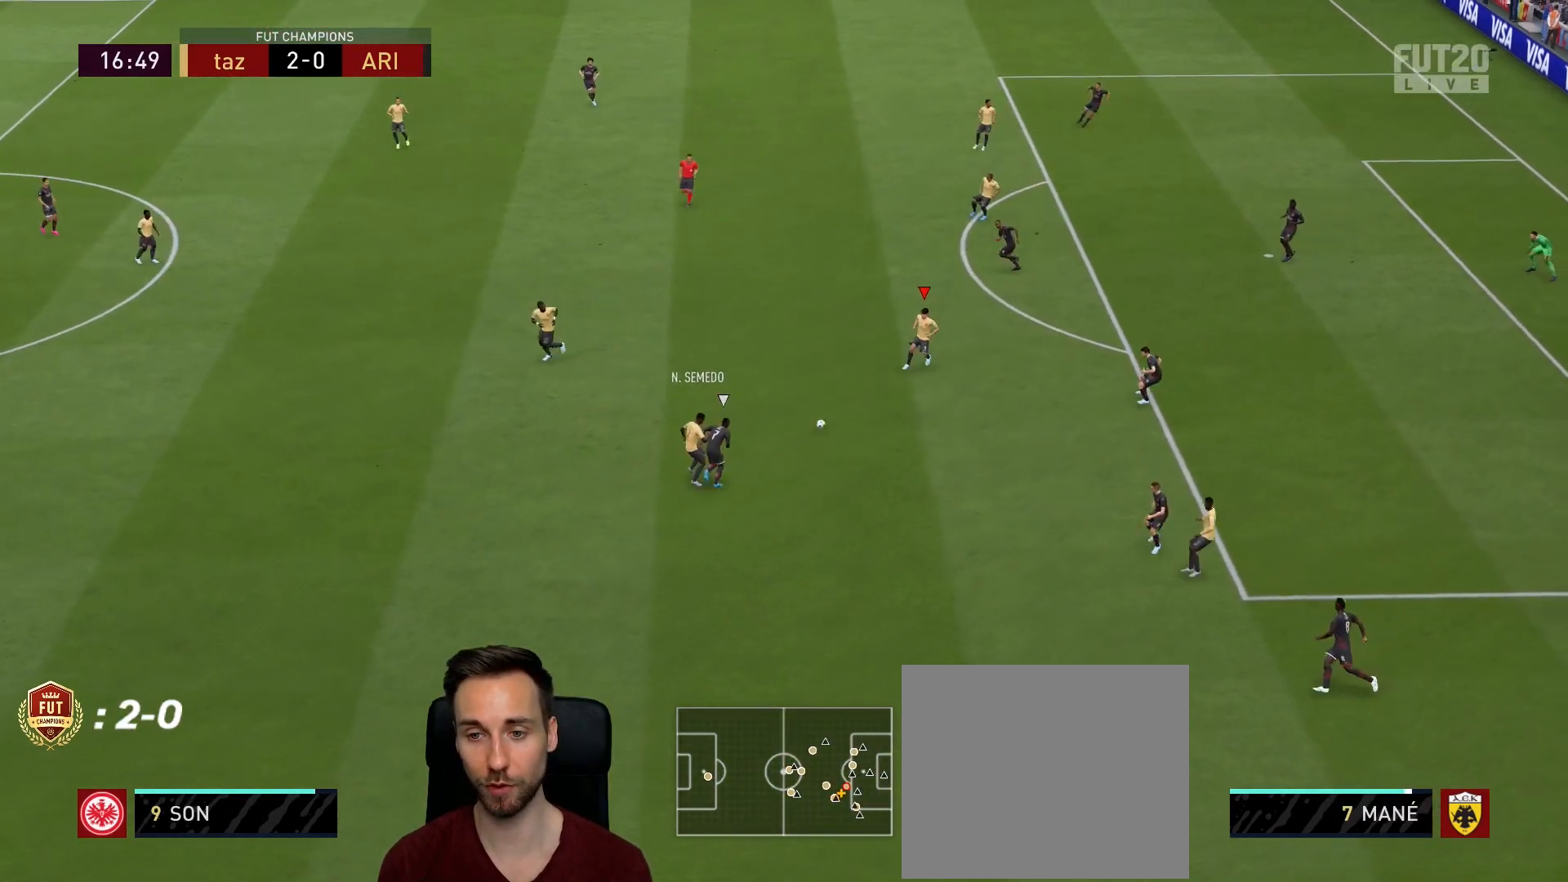
{"buttons": [], "left_stick": "up", "right_stick": "center", "events": [[50, "left_stick", "up-left"], [150, "L2", "up"], [350, "left_stick", "up"]]}
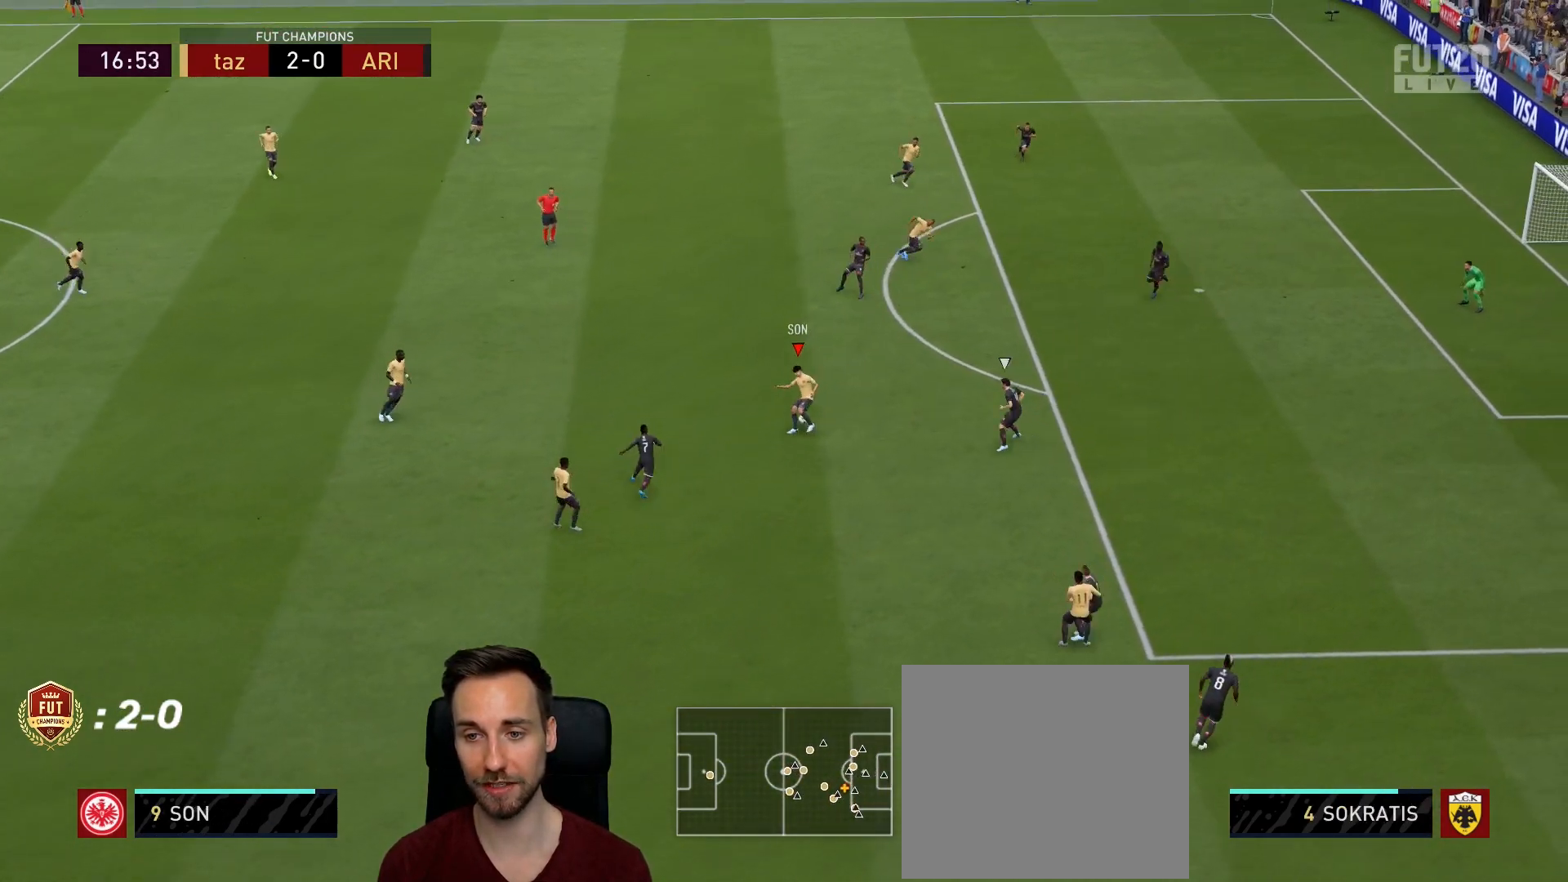
{"buttons": [], "left_stick": "up", "right_stick": "center", "events": [[201, "CROSS", "down"], [317, "CROSS", "up"]]}
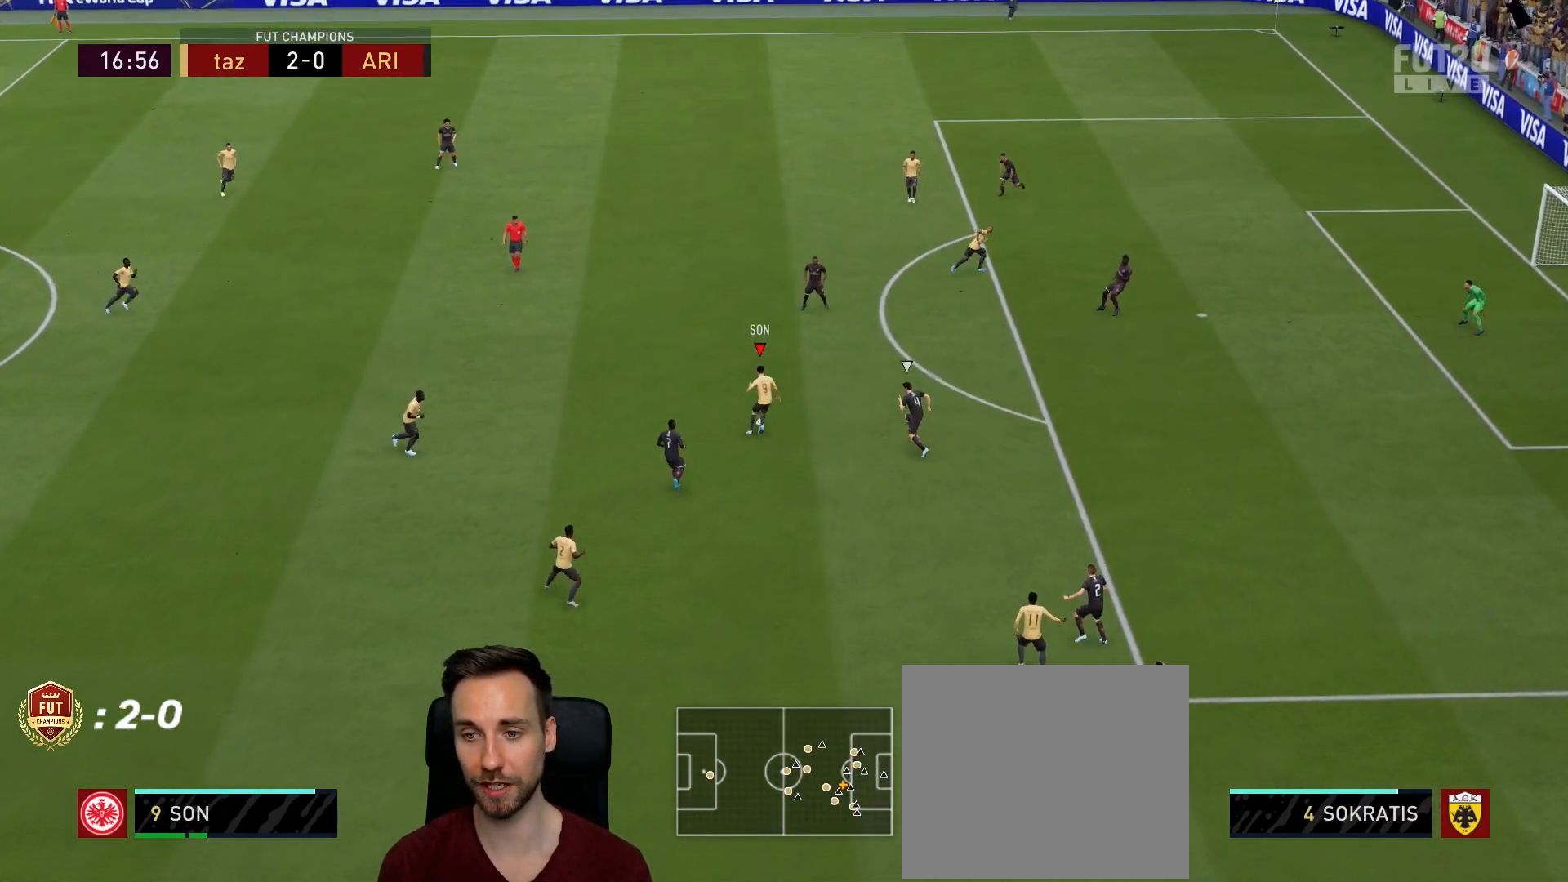
{"buttons": [], "left_stick": "up", "right_stick": "center", "events": []}
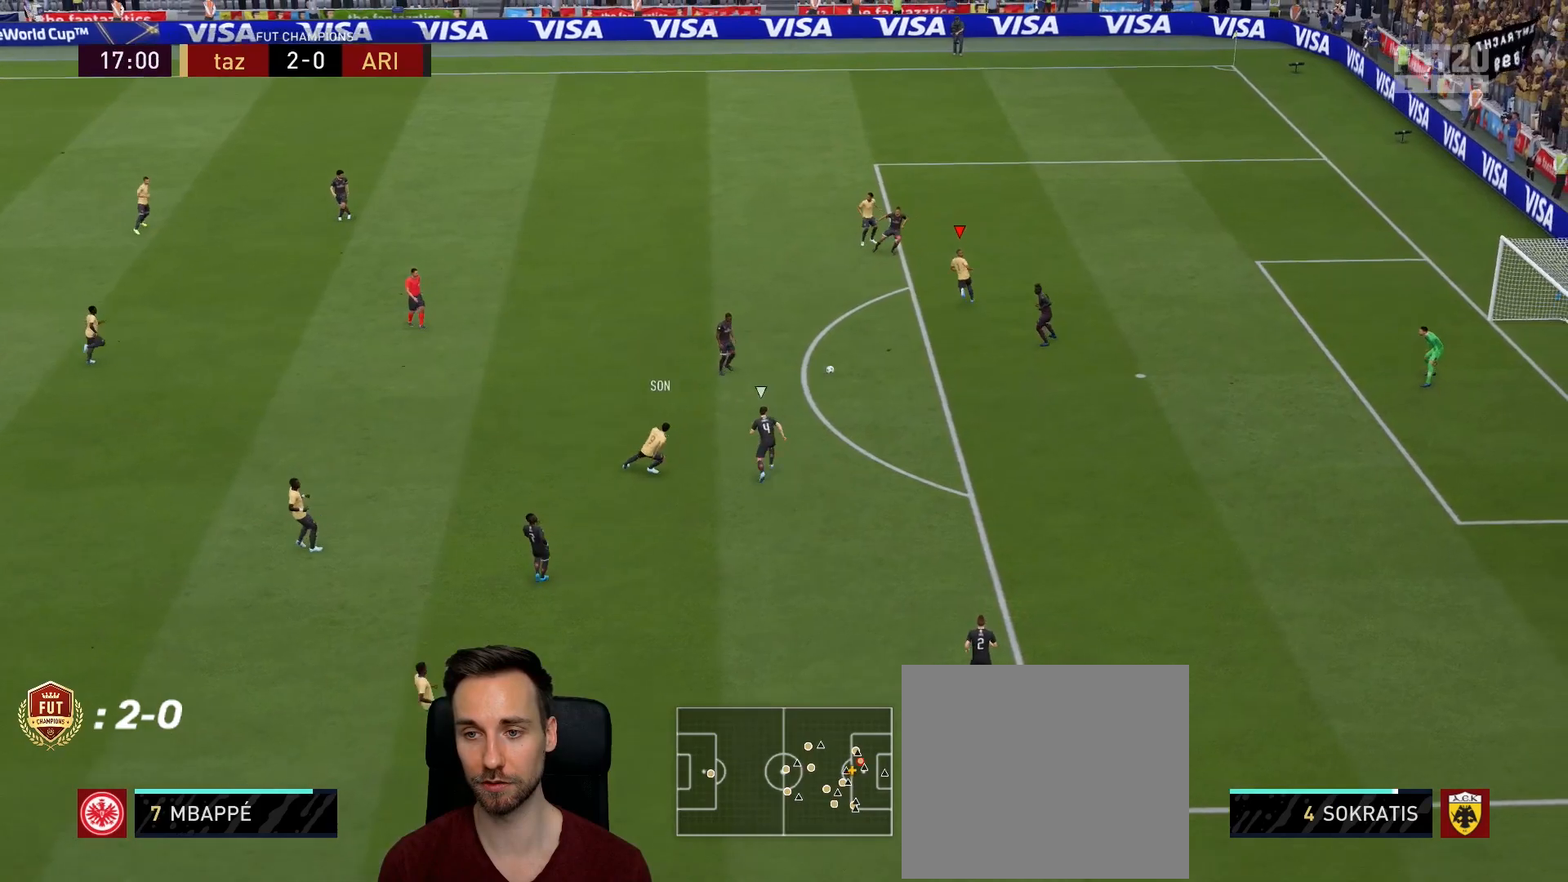
{"buttons": [], "left_stick": "up-right", "right_stick": "center", "events": [[167, "left_stick", "up-right"]]}
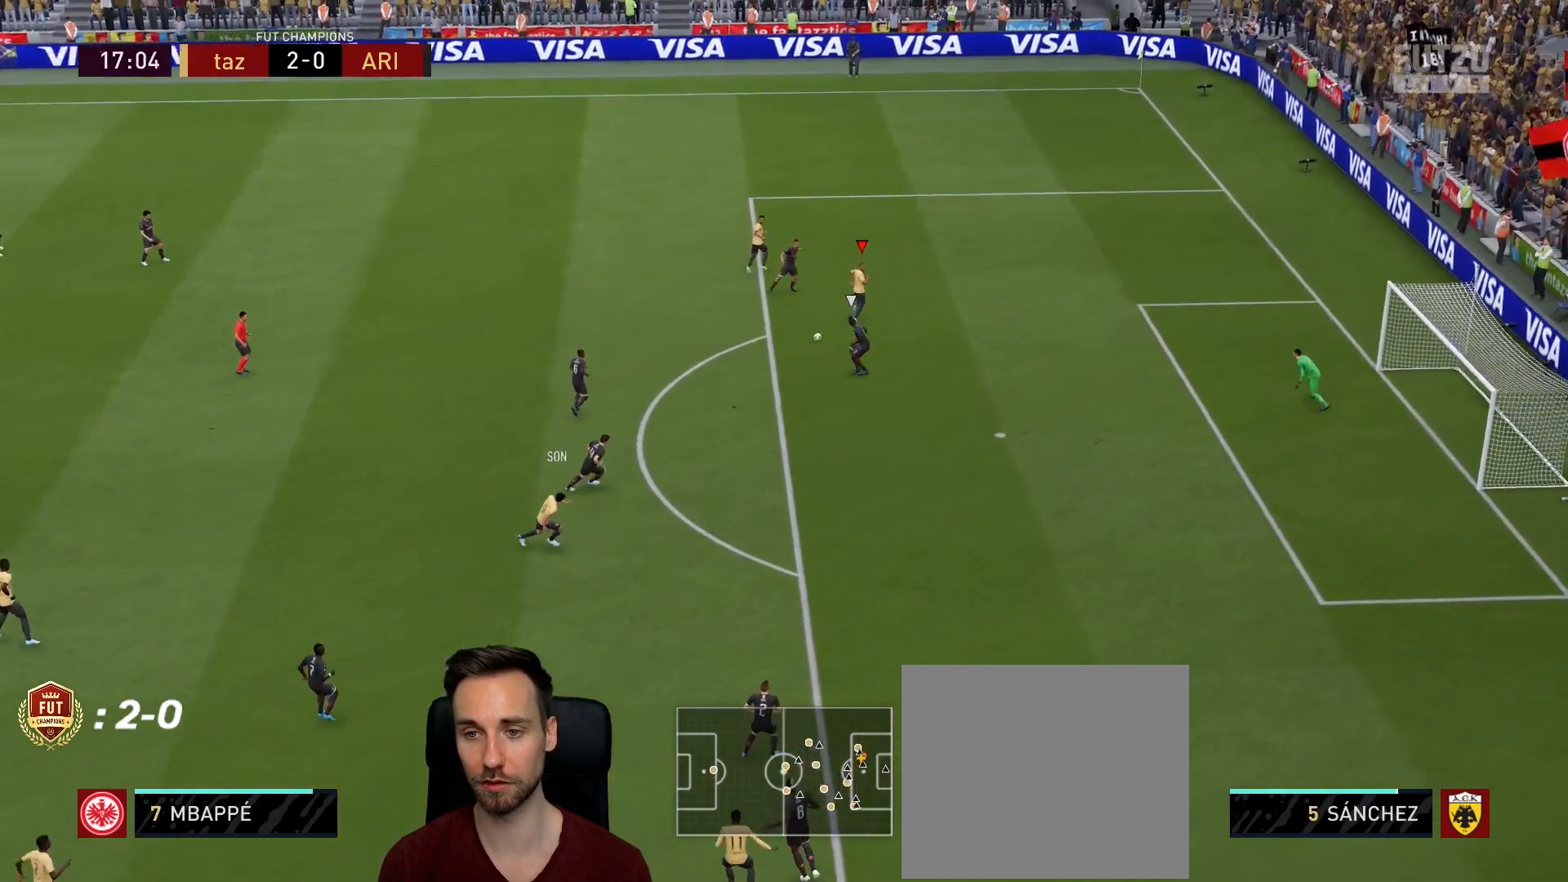
{"buttons": [], "left_stick": "right", "right_stick": "center", "events": [[50, "left_stick", "right"]]}
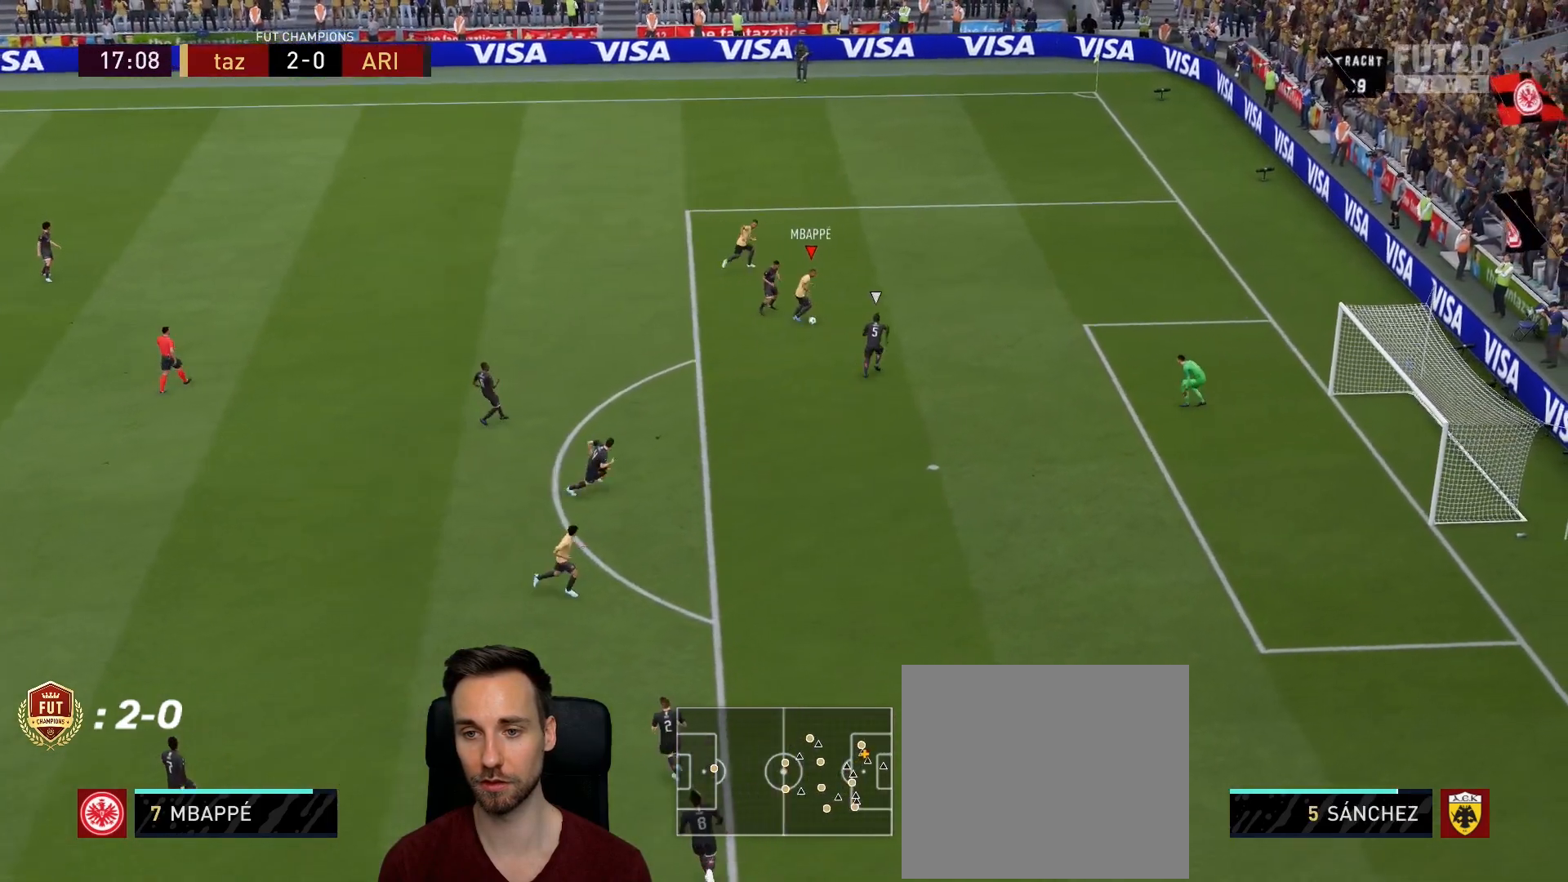
{"buttons": [], "left_stick": "down-right", "right_stick": "center", "events": [[34, "CIRCLE", "down"], [67, "left_stick", "down-right"], [217, "CIRCLE", "up"]]}